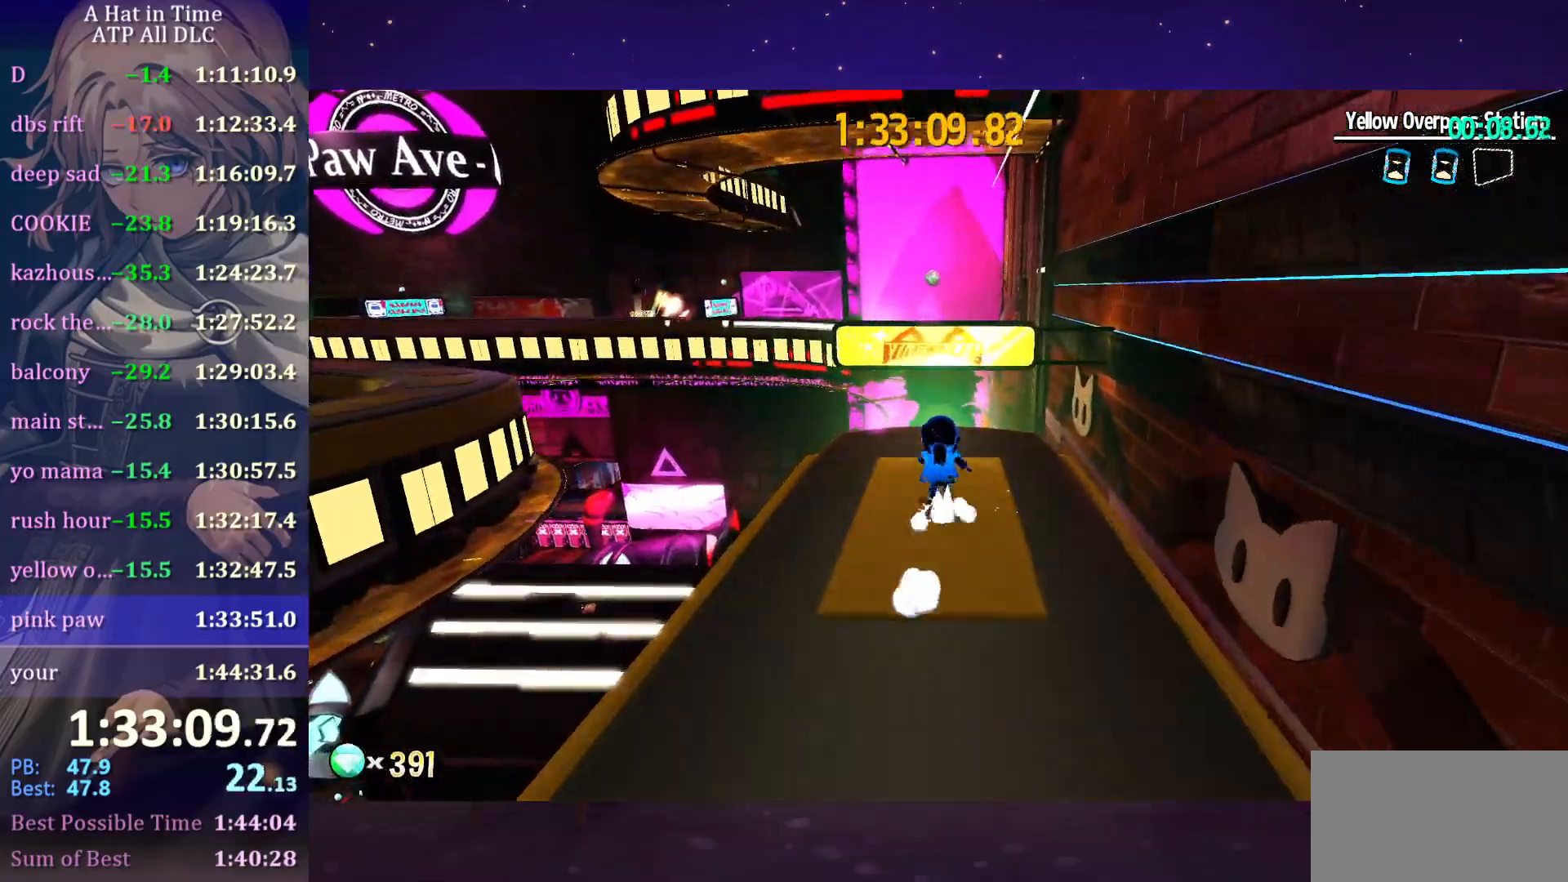
Gameplay with keyboard and mouse; each line is a JSON object with the keys and mouse buttons held at the frame after it. "events" lists presses ("down") and releases ("up") of "a", "alt", "c", "caps_lock", "ctrl", "d", "e", "f", "g", "q", "r", "s", "shift", "space", "t", "tab", "v", "w", "x", "z", "mouse_left", "mouse_wheel" and "mouse_right" between this image and that frame as [ms after this image, input, new state], when the widget could be followed in between. "mouse_left", "mouse_wheel", "mouse_right" = the "left", "wheel", "right" buttons of the "mouse" list. No other keys are recorded. "wheel" means that the mouse wheel is clicked or scrolled. "mouse_move" is the direction in which the mouse moves at that frame (one of eight, or "still"), when it could be read.
{"keys": [], "mouse": [], "mouse_move": "still", "events": [[216, "space", "up"], [216, "w", "up"], [416, "space", "down"], [500, "space", "up"]]}
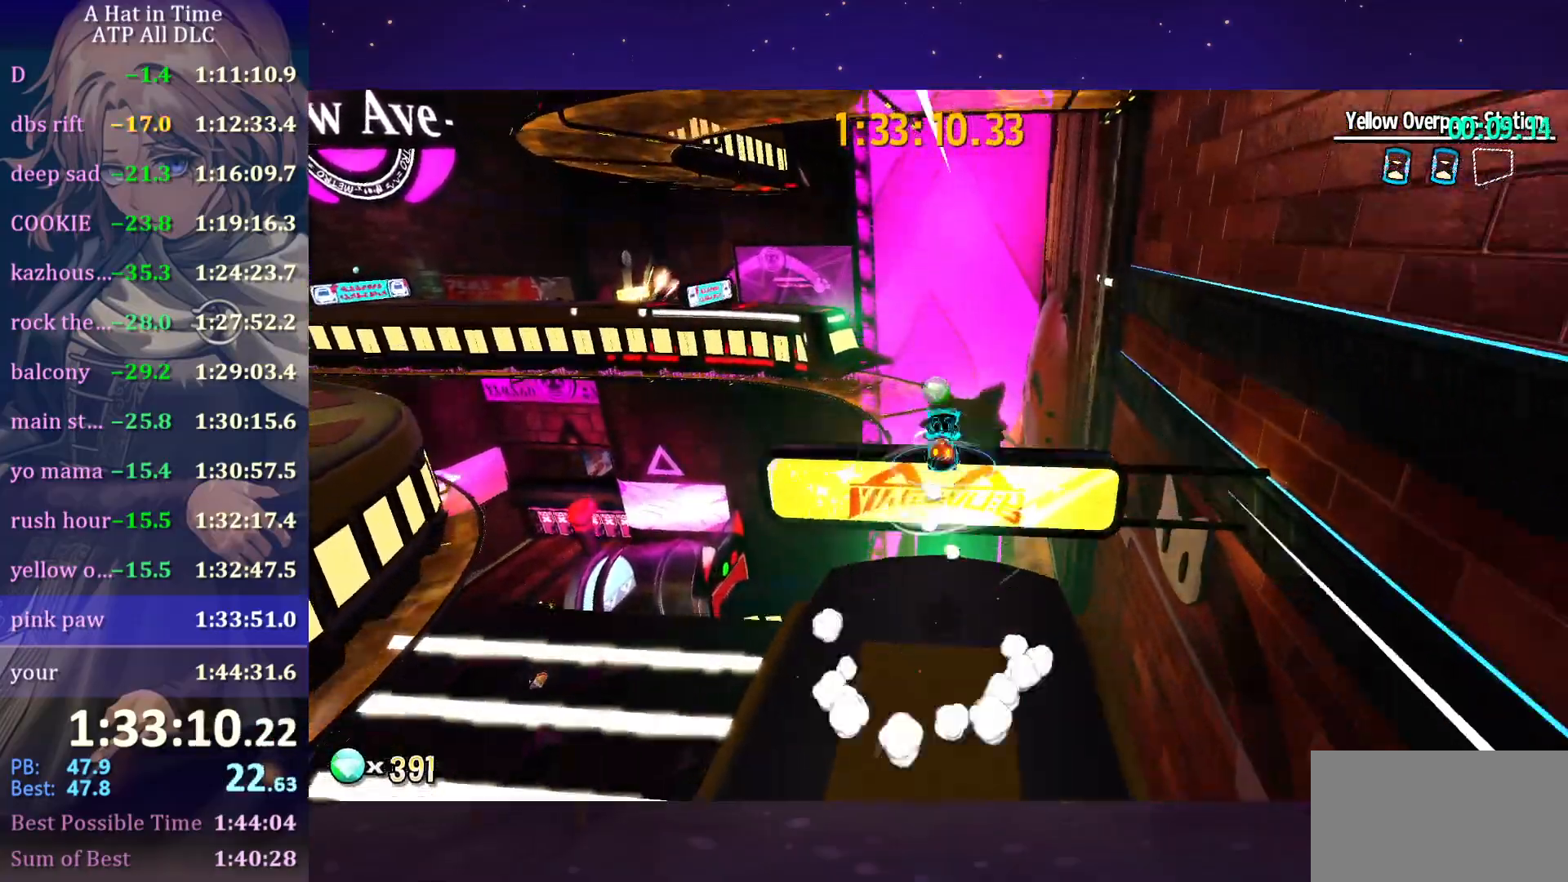
{"keys": ["s"], "mouse": [], "mouse_move": "still", "events": [[200, "s", "down"]]}
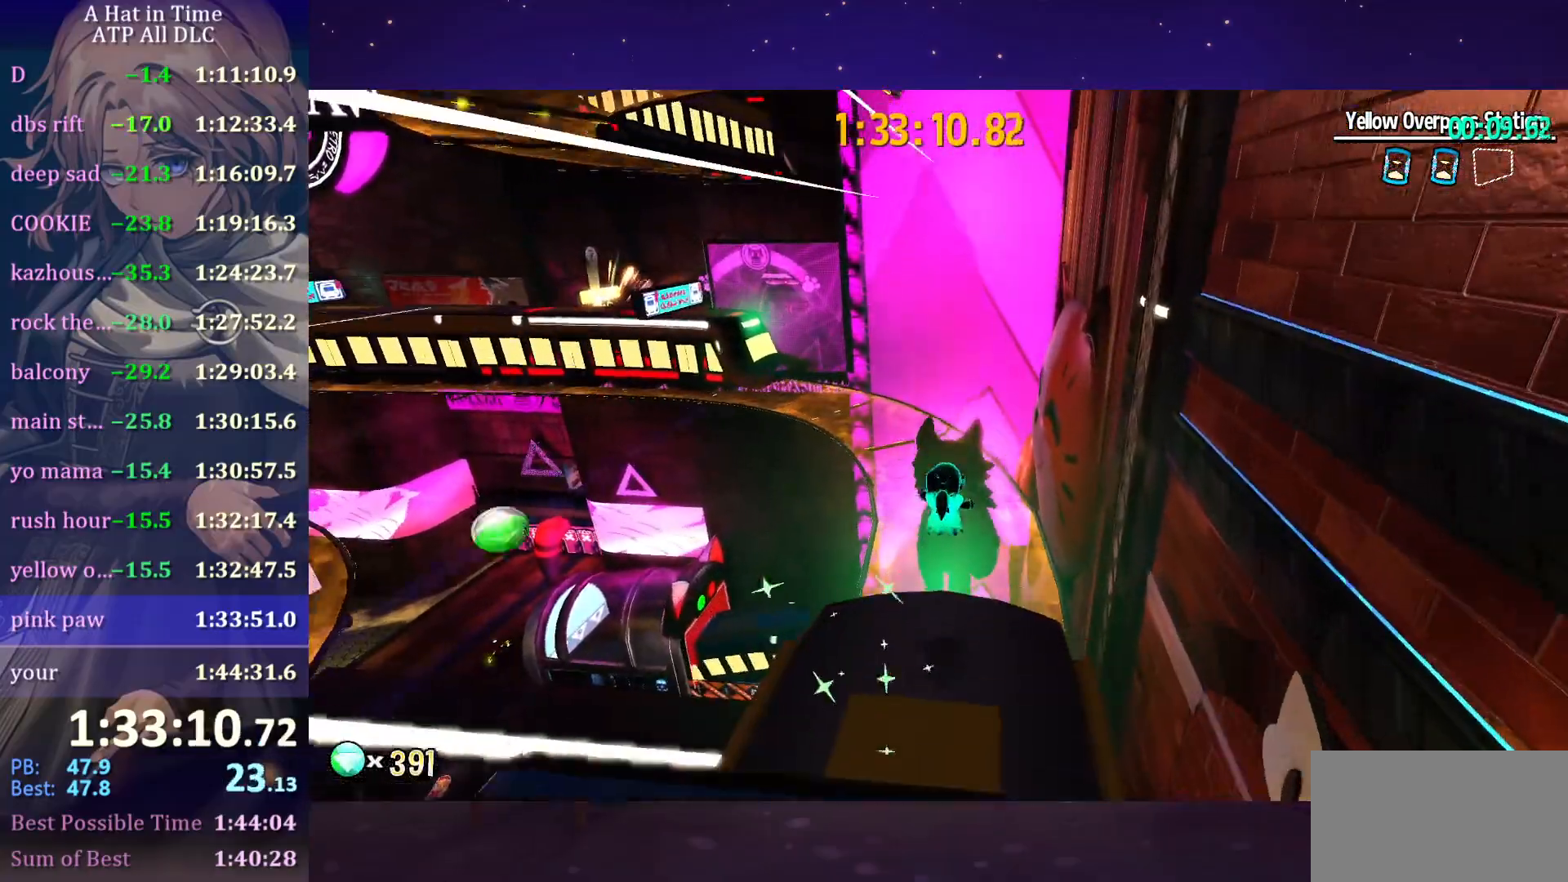
{"keys": [], "mouse": [], "mouse_move": "still", "events": [[16, "d", "down"], [250, "d", "up"], [433, "s", "up"]]}
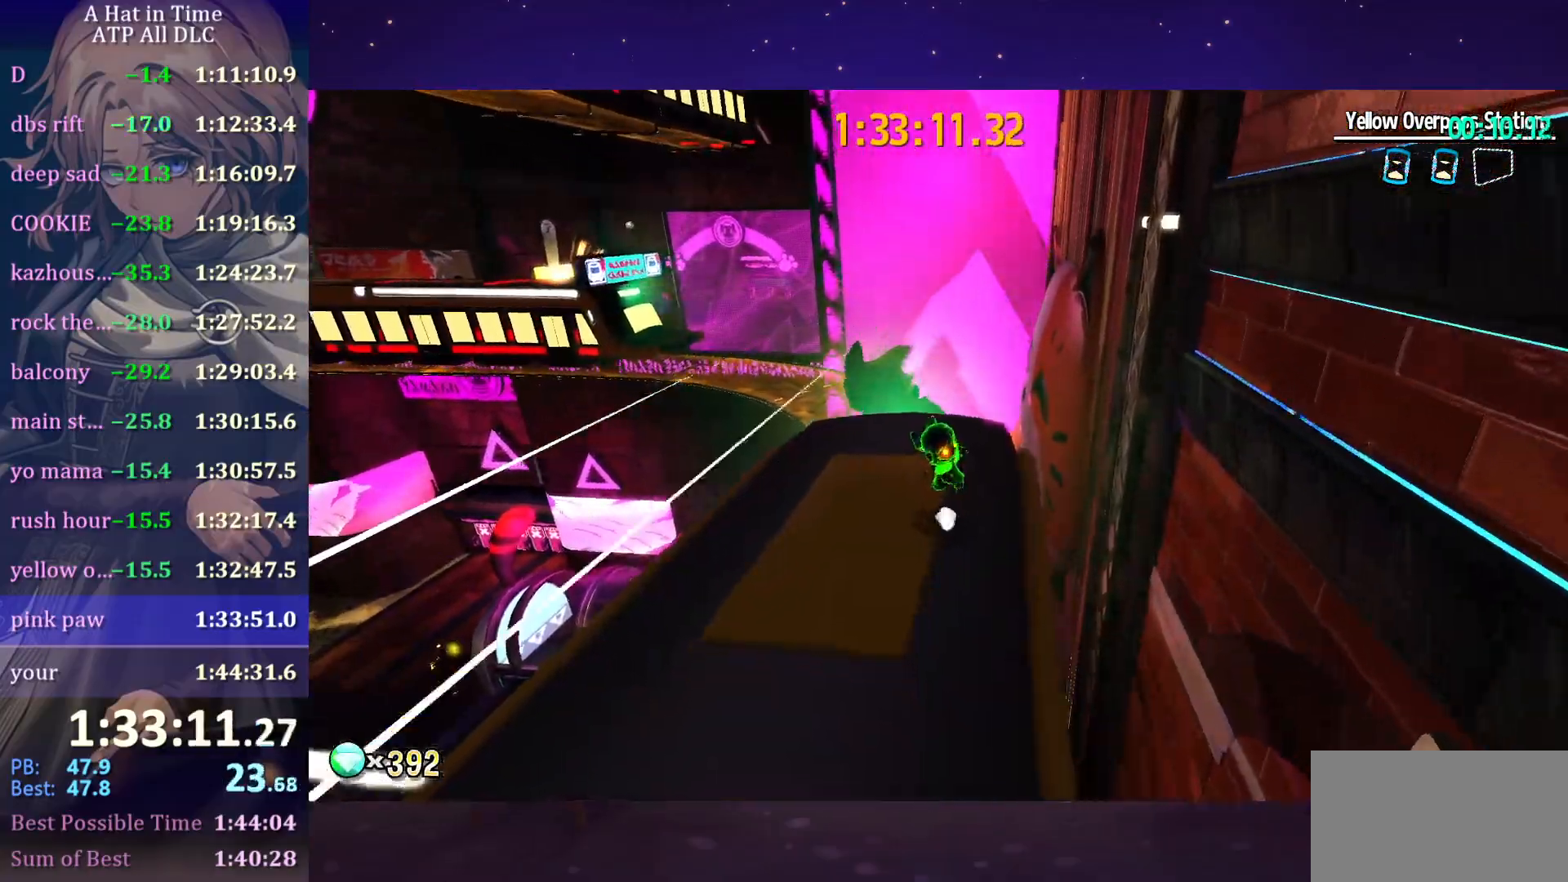
{"keys": ["shift", "w"], "mouse": [], "mouse_move": "still", "events": [[266, "w", "down"], [300, "shift", "down"]]}
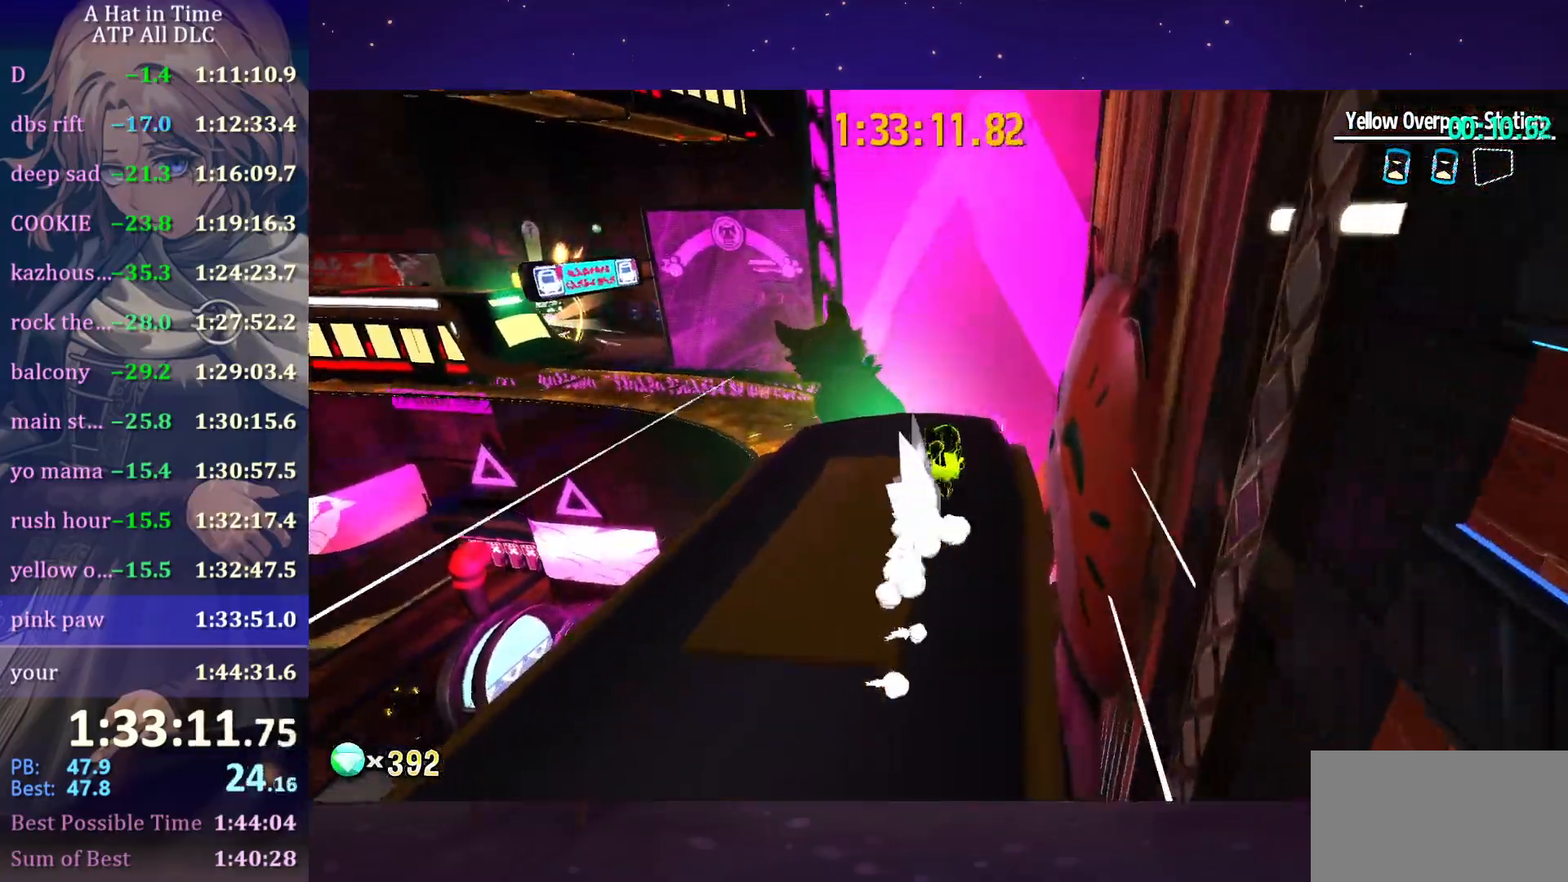
{"keys": ["space", "w"], "mouse": [], "mouse_move": "still", "events": [[316, "shift", "up"], [316, "space", "down"]]}
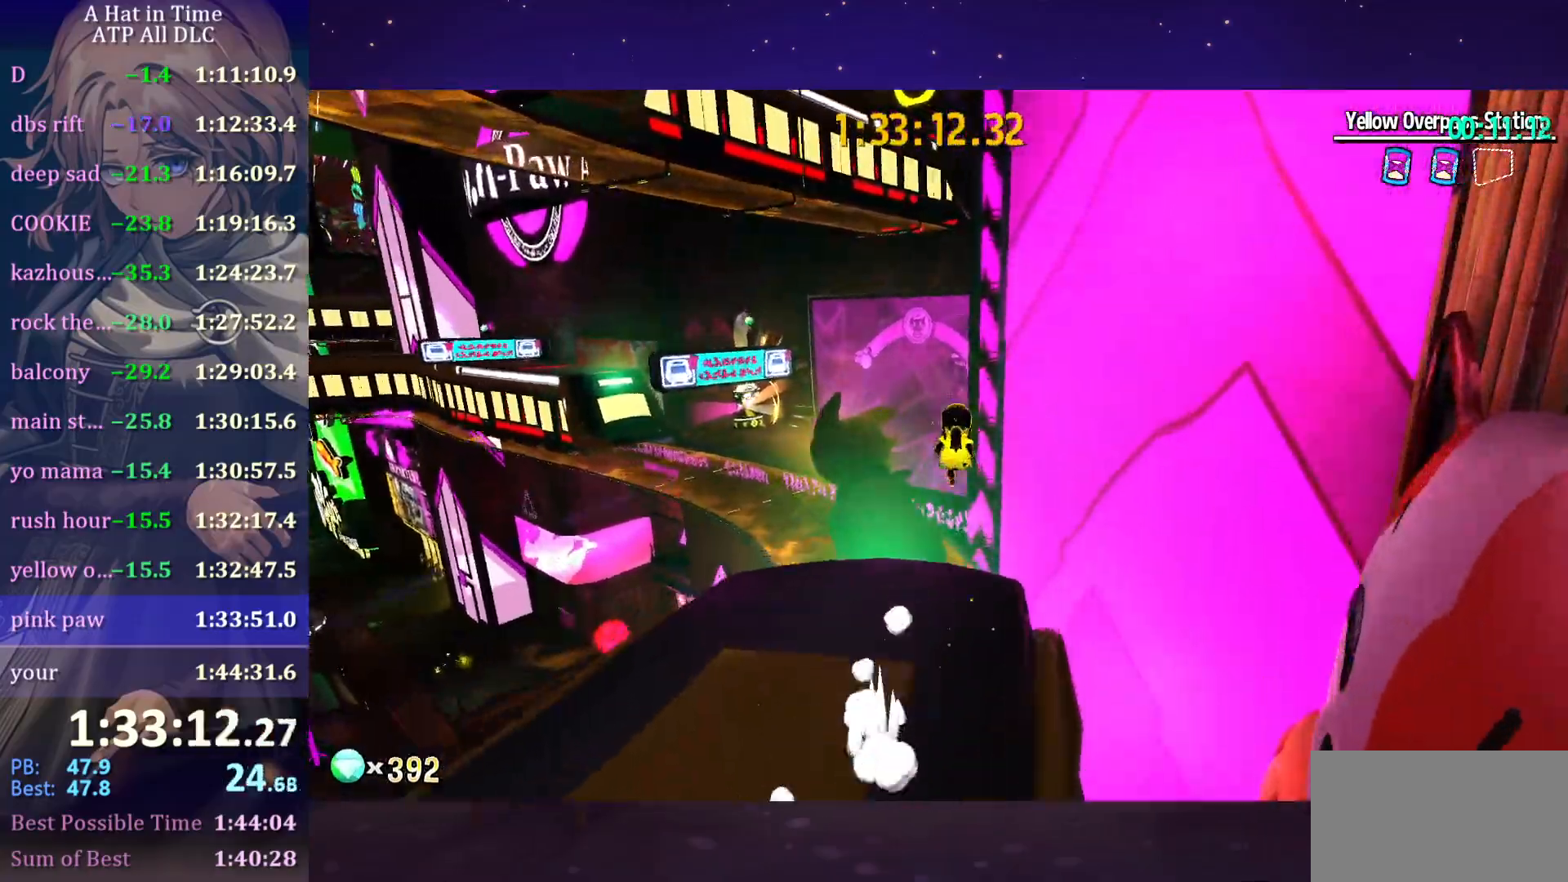
{"keys": ["space", "w"], "mouse": [], "mouse_move": "still", "events": [[316, "space", "up"], [500, "space", "down"]]}
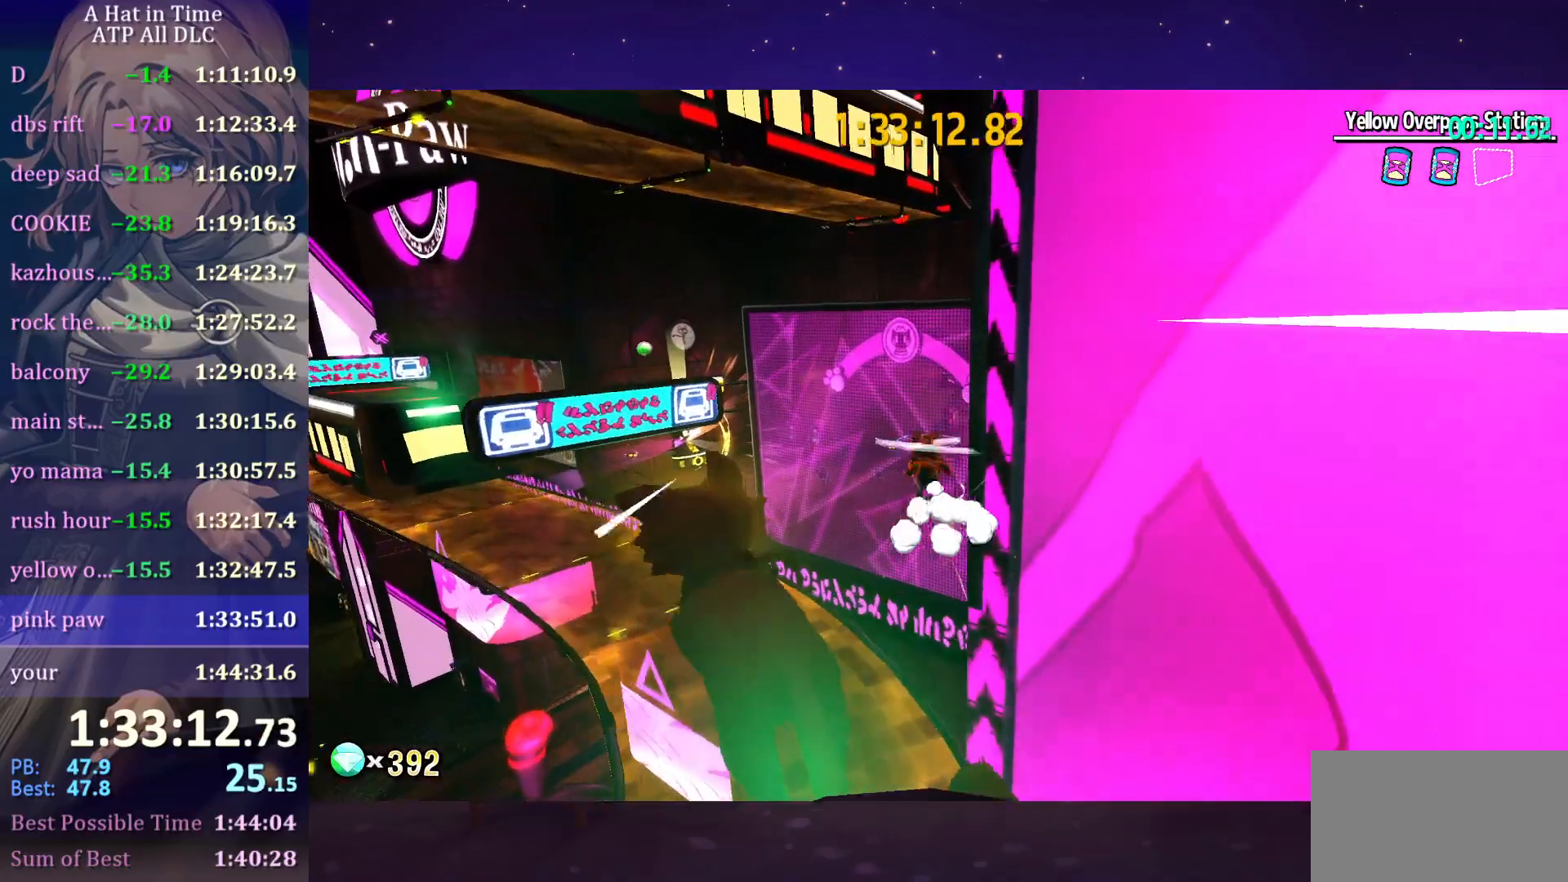
{"keys": ["ctrl", "w"], "mouse": [], "mouse_move": "still", "events": [[133, "d", "down"], [300, "d", "up"], [300, "space", "up"], [500, "ctrl", "down"]]}
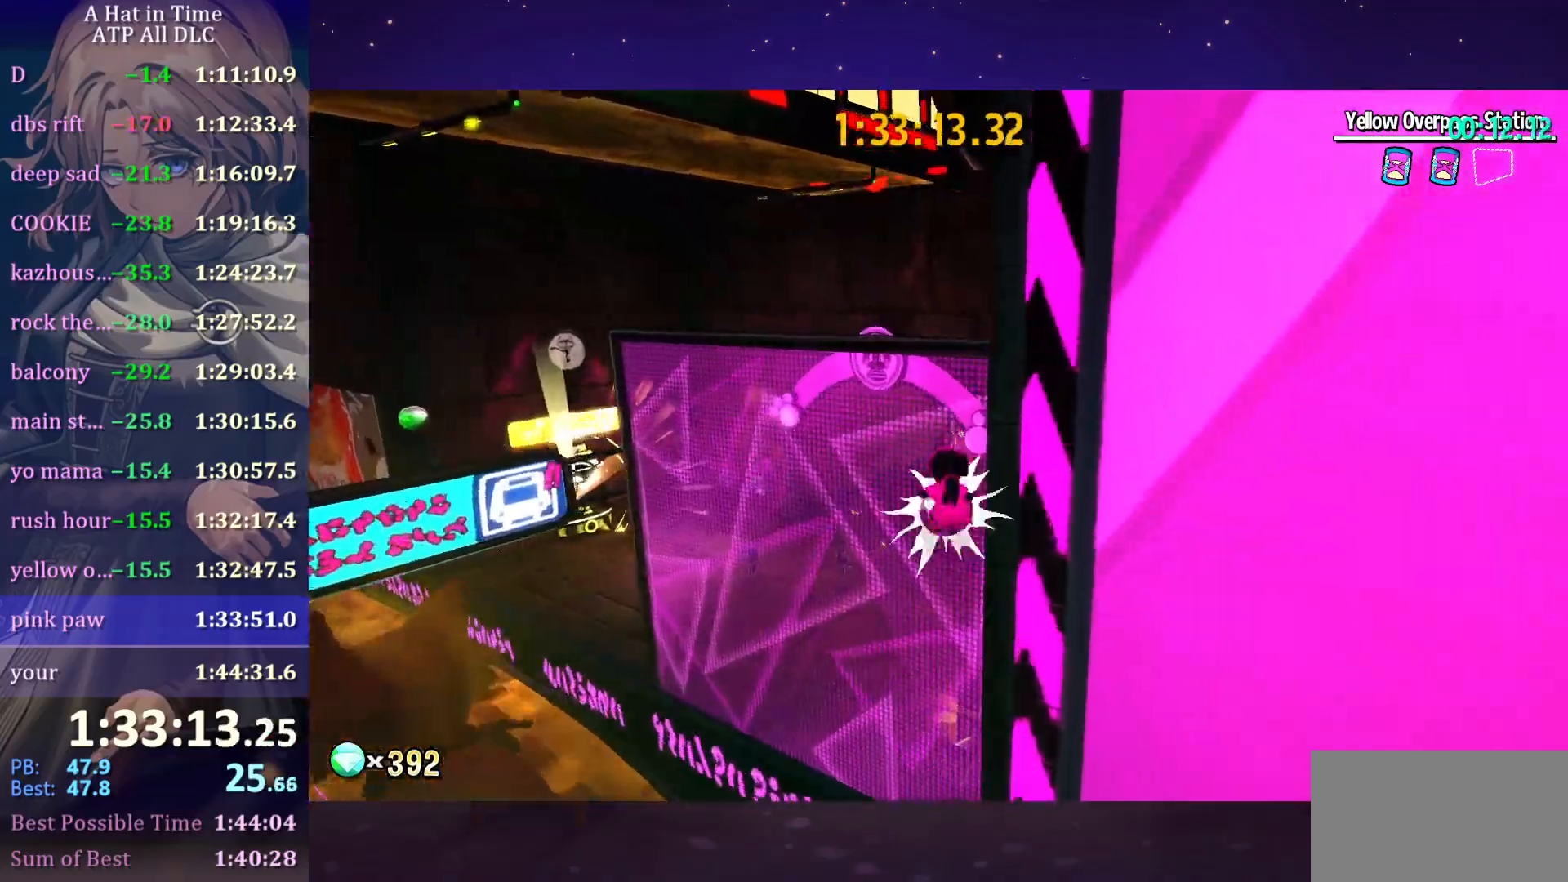
{"keys": ["space", "w"], "mouse": [], "mouse_move": "still", "events": [[100, "ctrl", "up"], [333, "space", "down"]]}
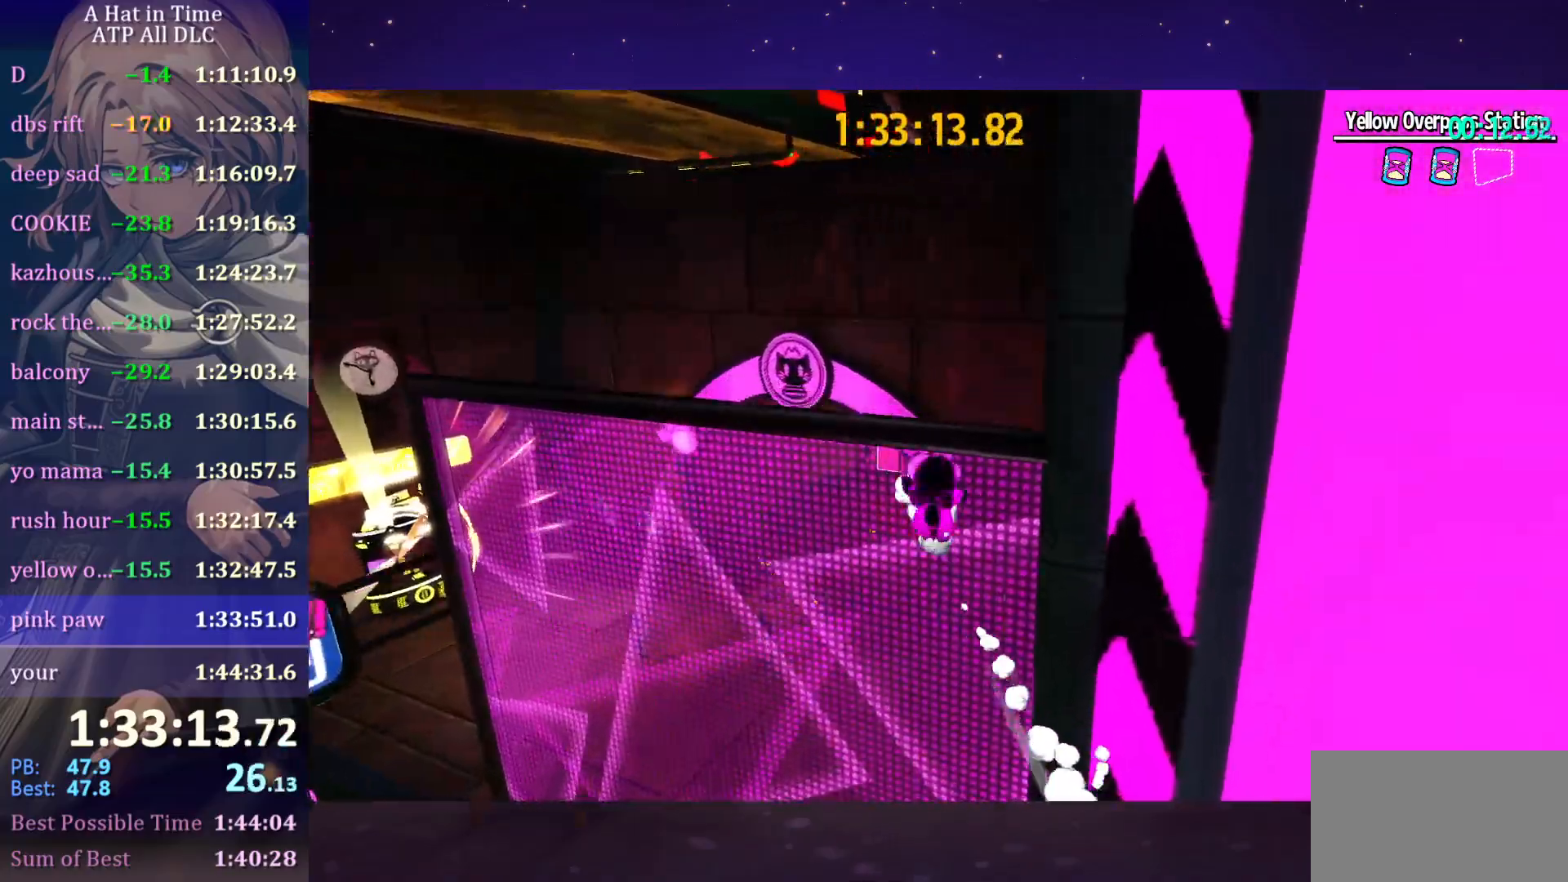
{"keys": ["w"], "mouse": [], "mouse_move": "right", "events": [[166, "space", "up"], [200, "w", "up"], [433, "w", "down"]]}
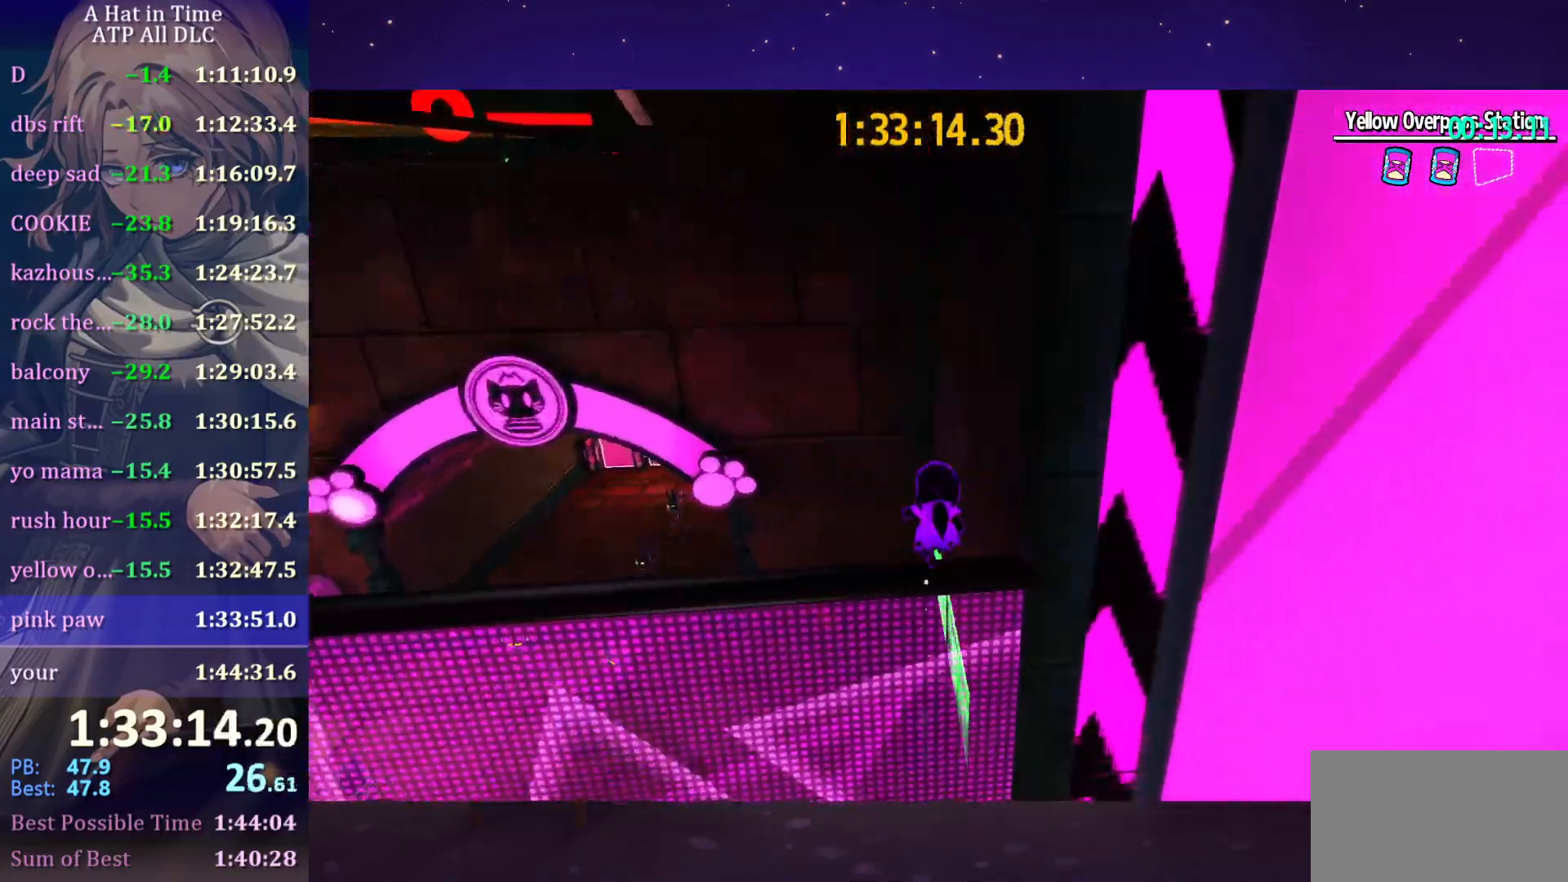
{"keys": ["space", "w"], "mouse": [], "mouse_move": "right", "events": [[50, "w", "up"], [333, "space", "down"], [450, "w", "down"]]}
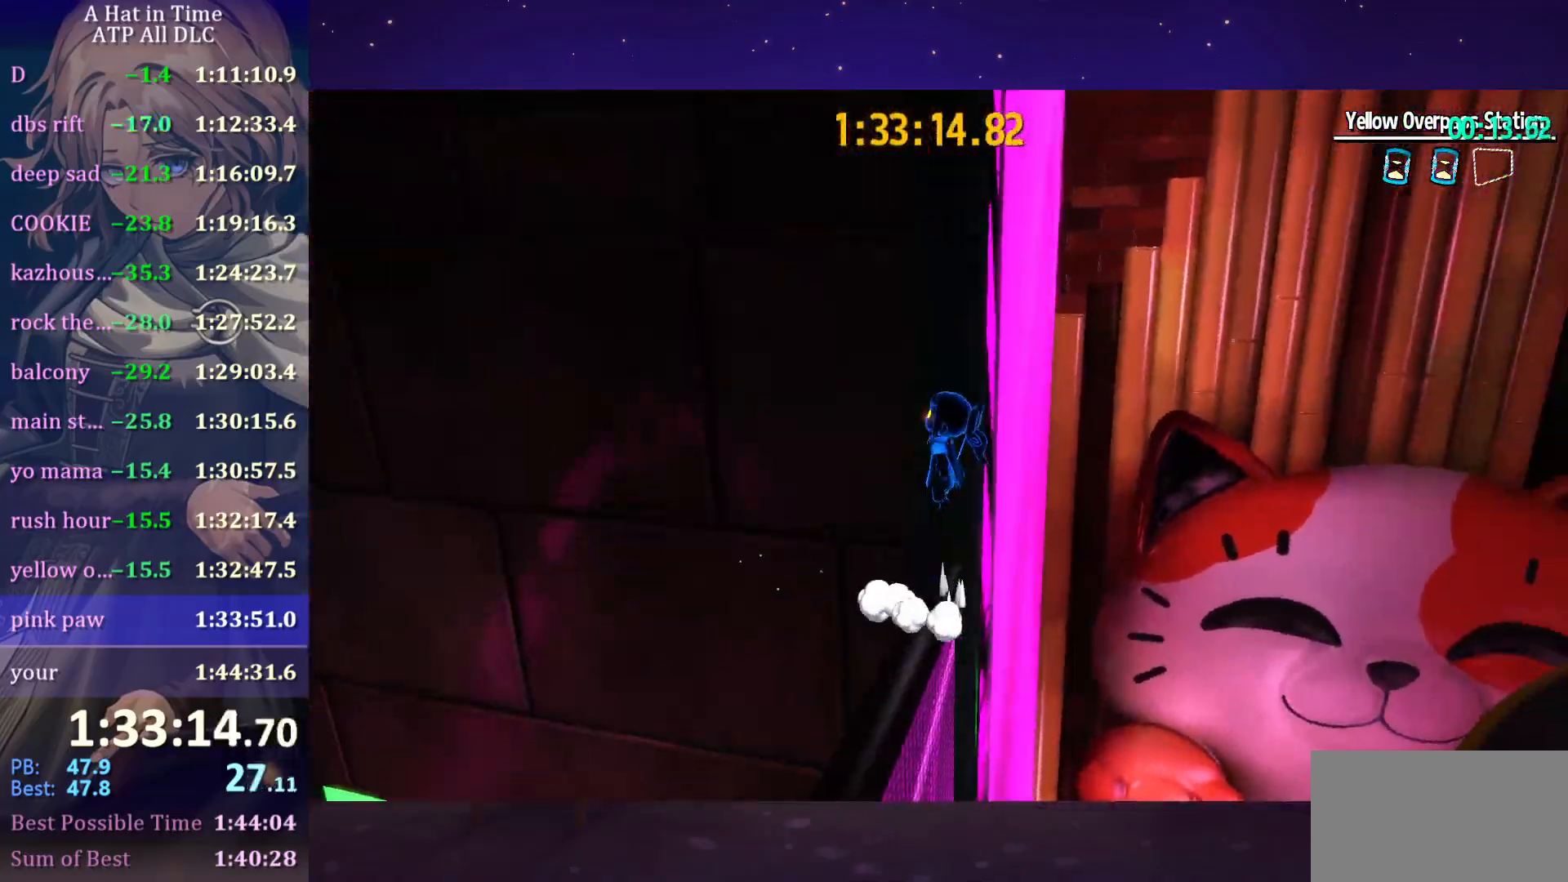
{"keys": ["w"], "mouse": [], "events": [[483, "space", "up"]]}
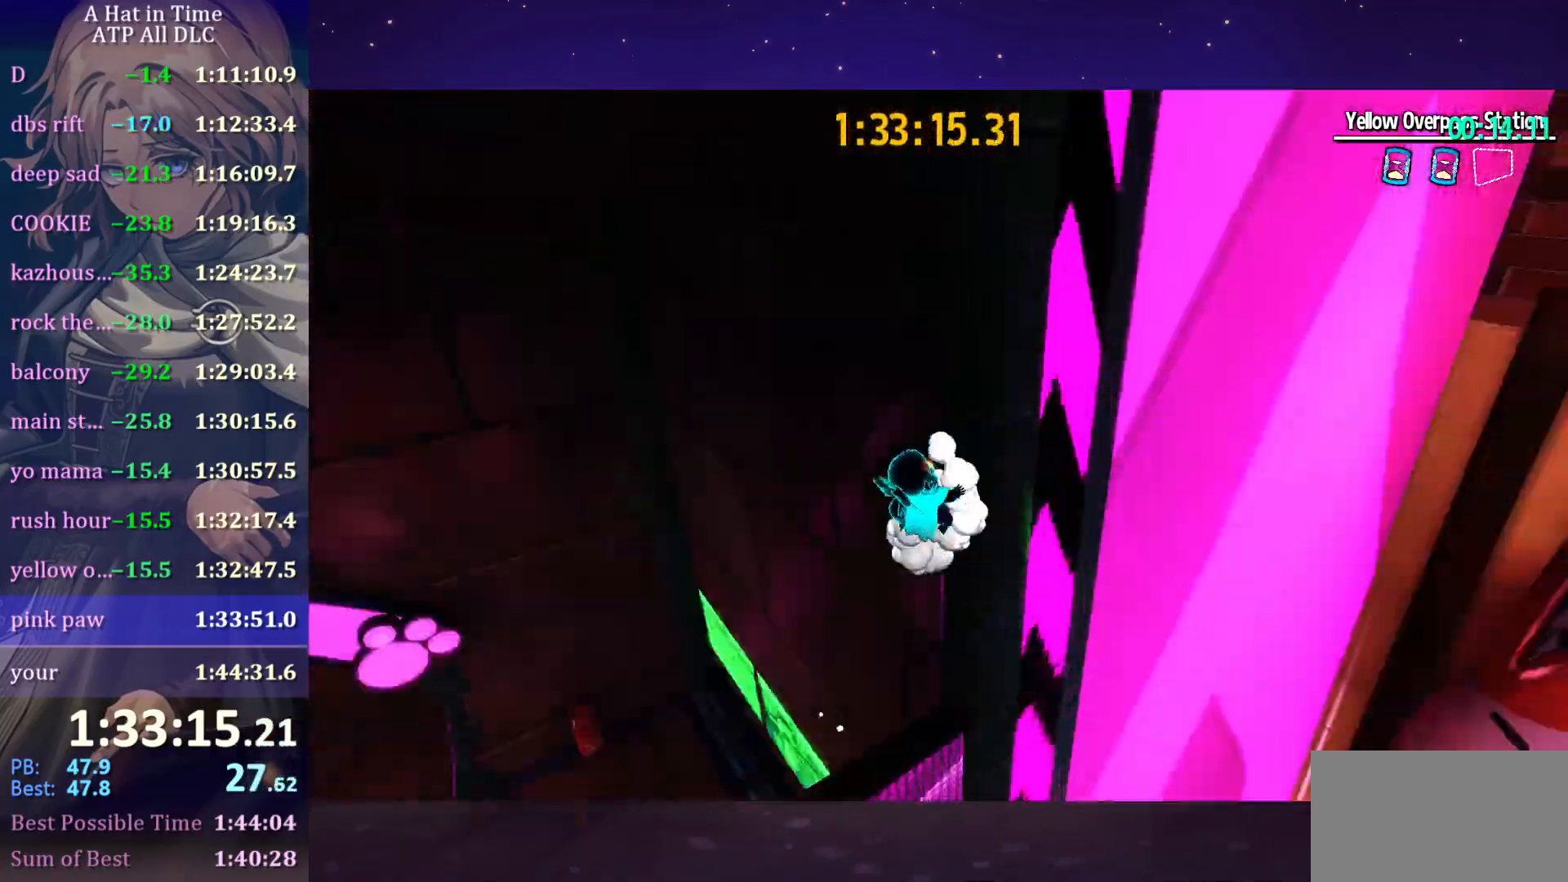
{"keys": ["space", "w"], "mouse": [], "mouse_move": "still", "events": [[300, "space", "down"]]}
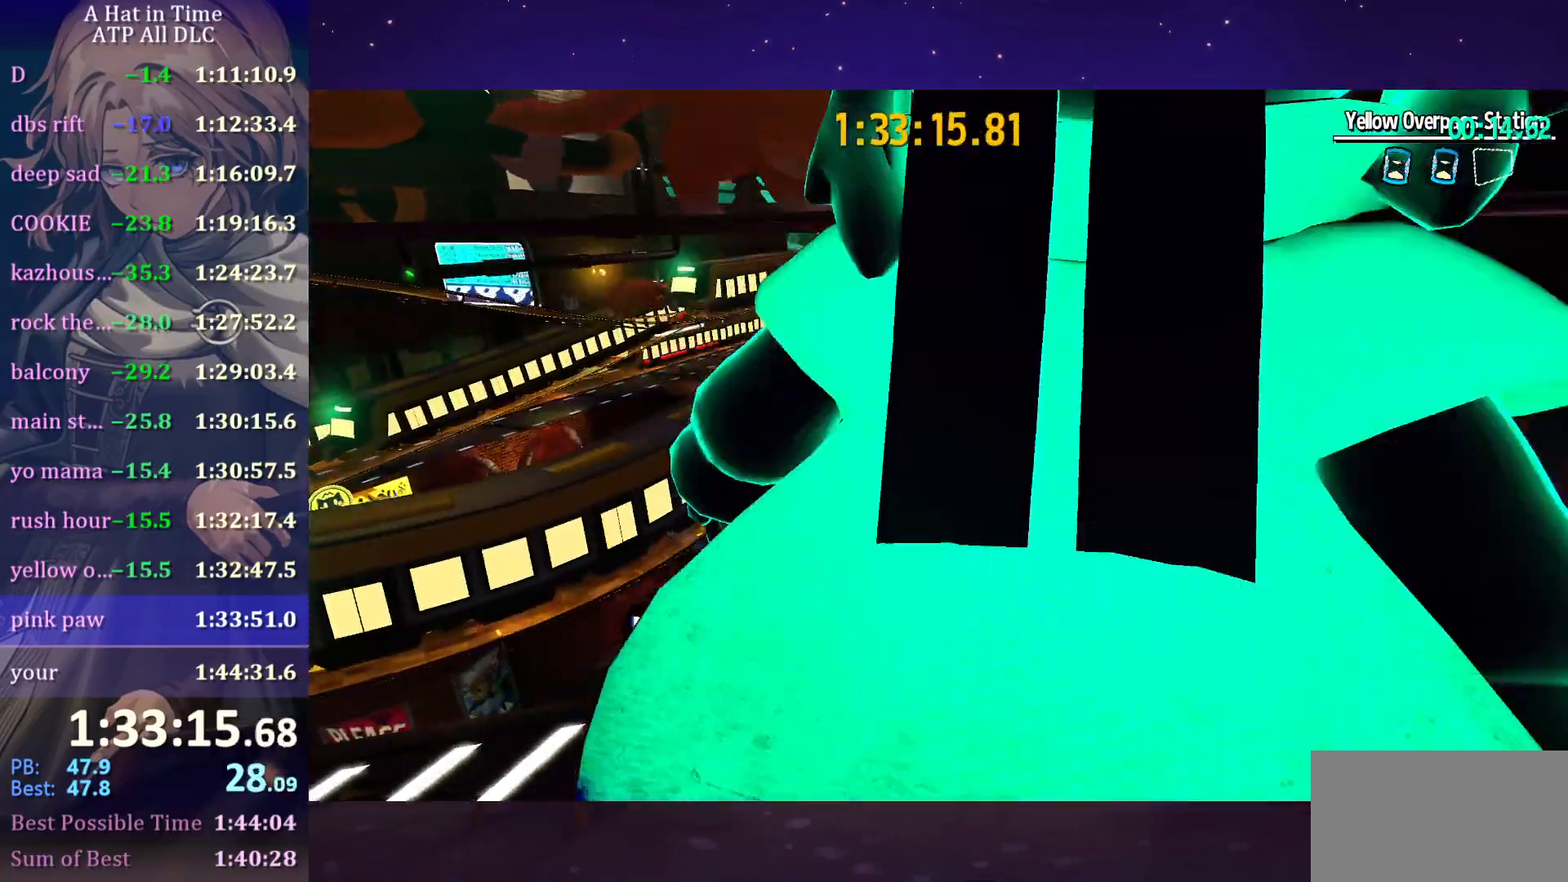
{"keys": ["w"], "mouse": [], "mouse_move": "still", "events": [[33, "space", "up"], [133, "space", "down"], [416, "space", "up"]]}
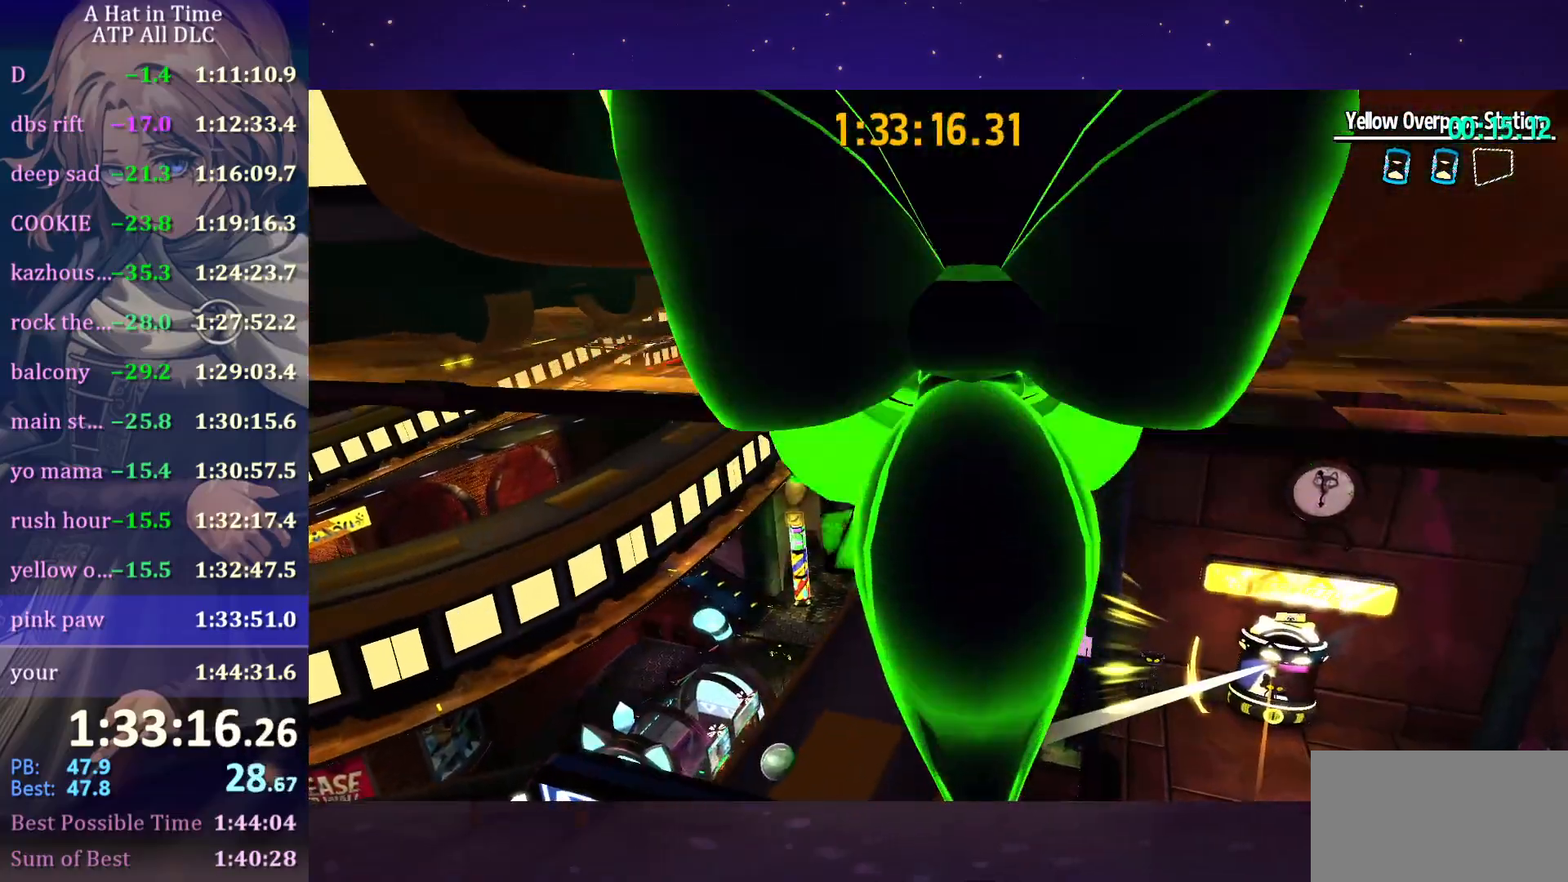
{"keys": ["space", "w"], "mouse": [], "mouse_move": "still", "events": [[116, "ctrl", "down"], [133, "a", "down"], [200, "ctrl", "up"], [333, "a", "up"], [383, "space", "down"]]}
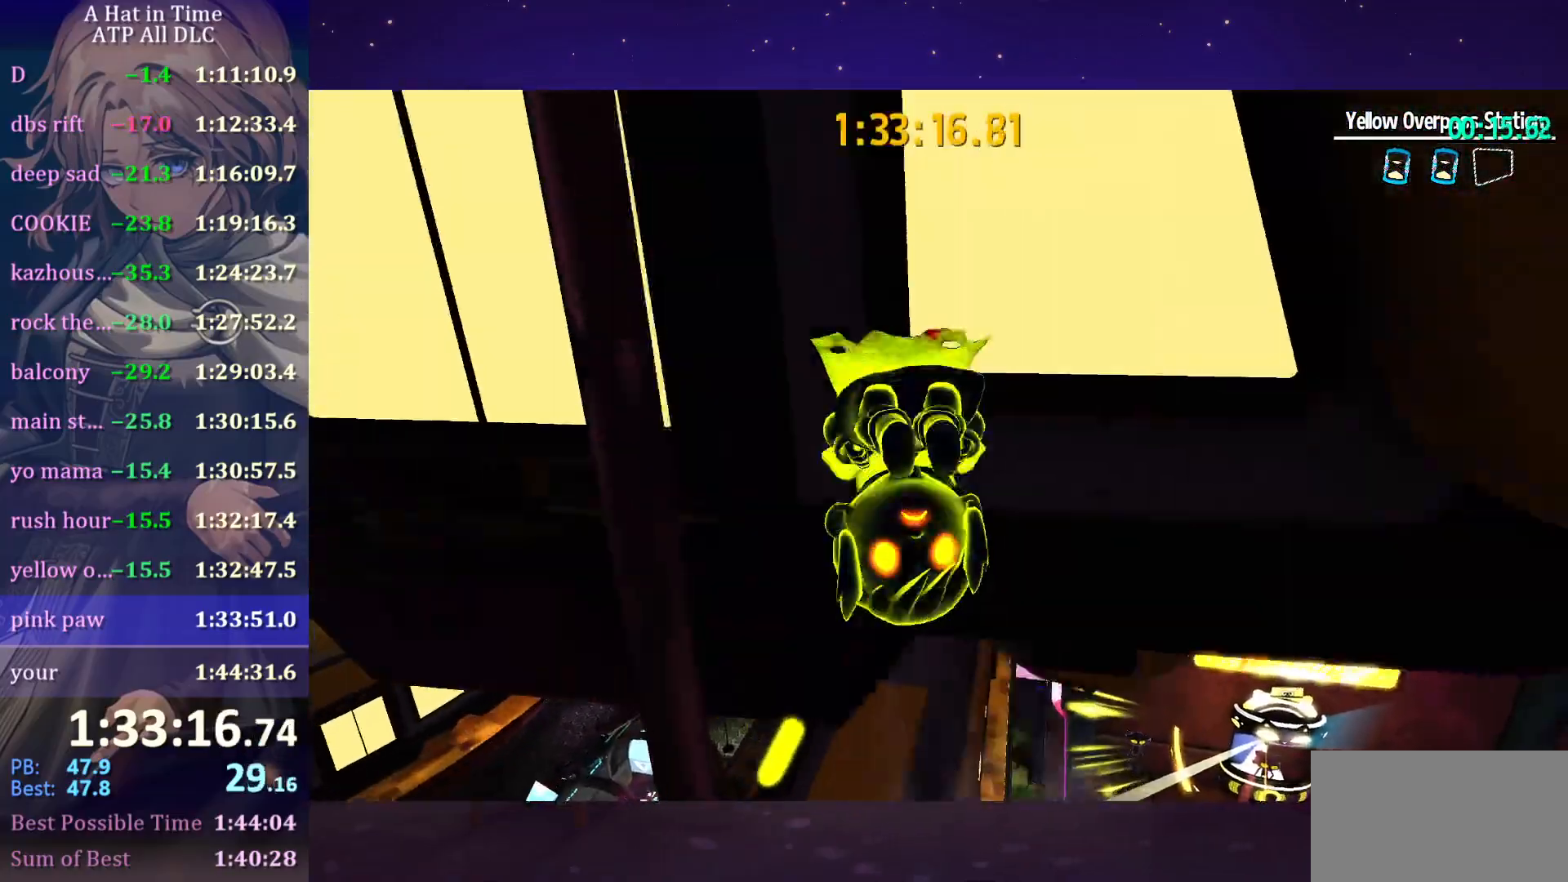
{"keys": ["shift", "w"], "mouse": [], "mouse_move": "right", "events": [[16, "shift", "down"], [400, "space", "up"]]}
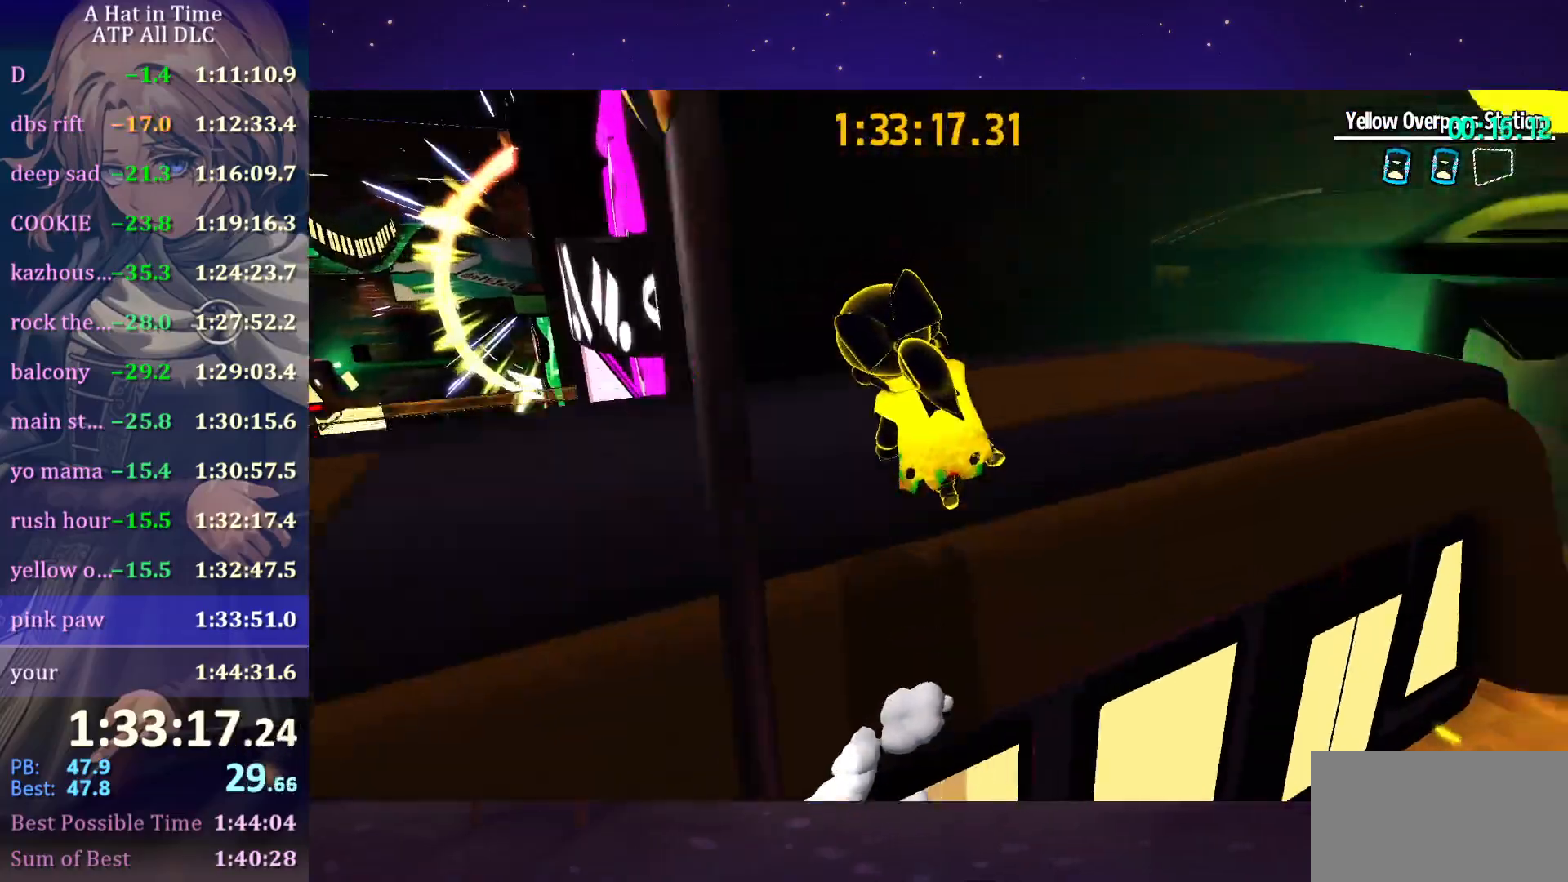
{"keys": ["a", "shift", "w"], "mouse": [], "mouse_move": "still", "events": [[500, "a", "down"]]}
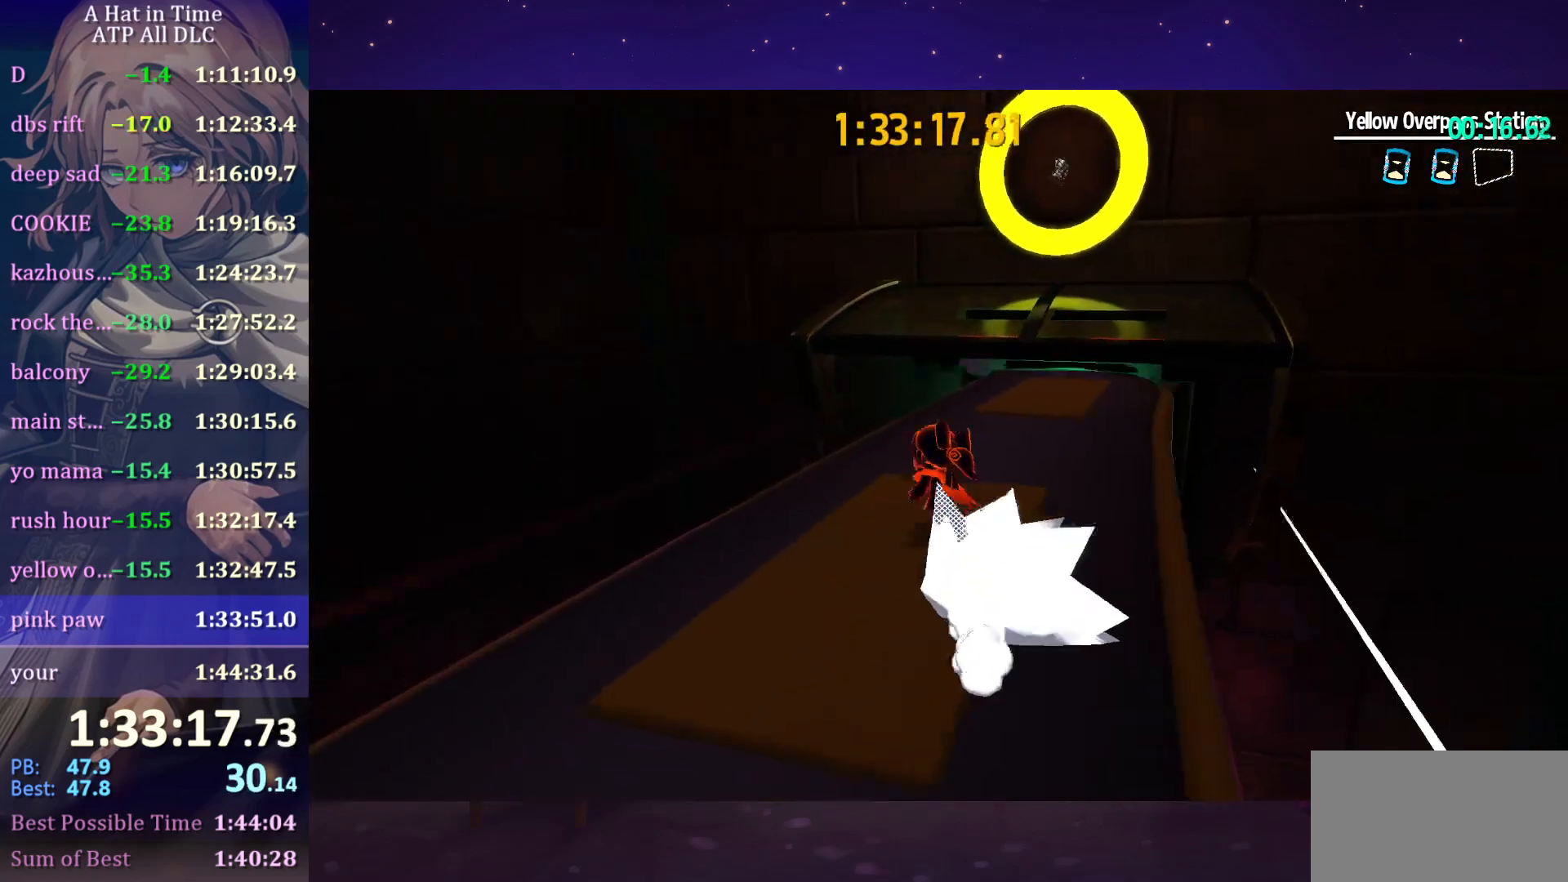
{"keys": ["a", "shift", "space", "w"], "mouse": [], "mouse_move": "still", "events": [[133, "space", "down"]]}
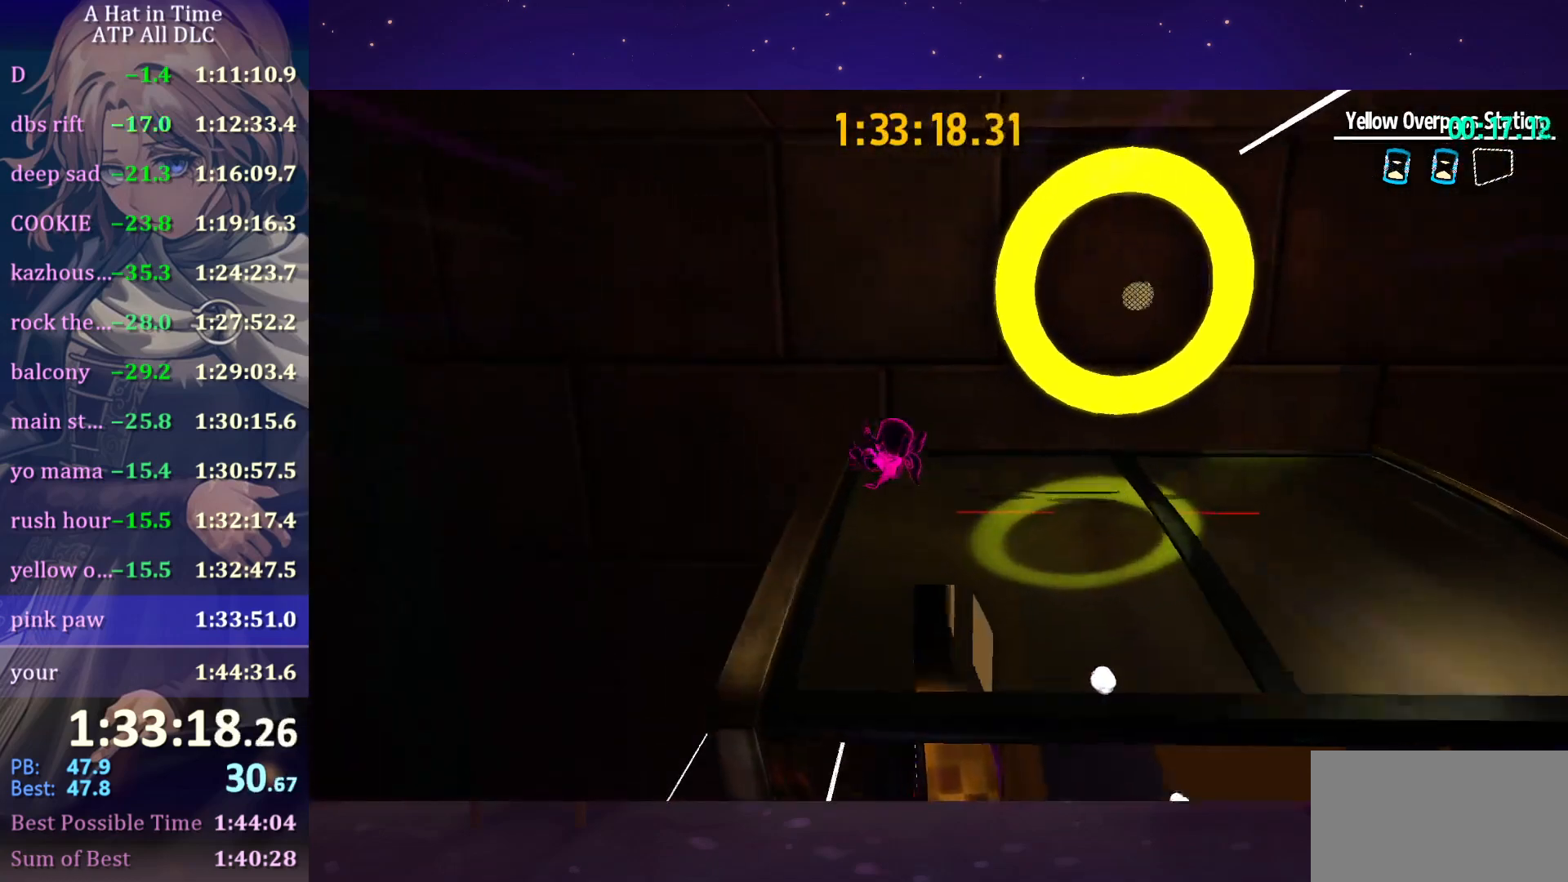
{"keys": [], "mouse": [], "mouse_move": "still", "events": [[16, "space", "up"], [83, "shift", "up"], [83, "w", "up"], [150, "a", "up"]]}
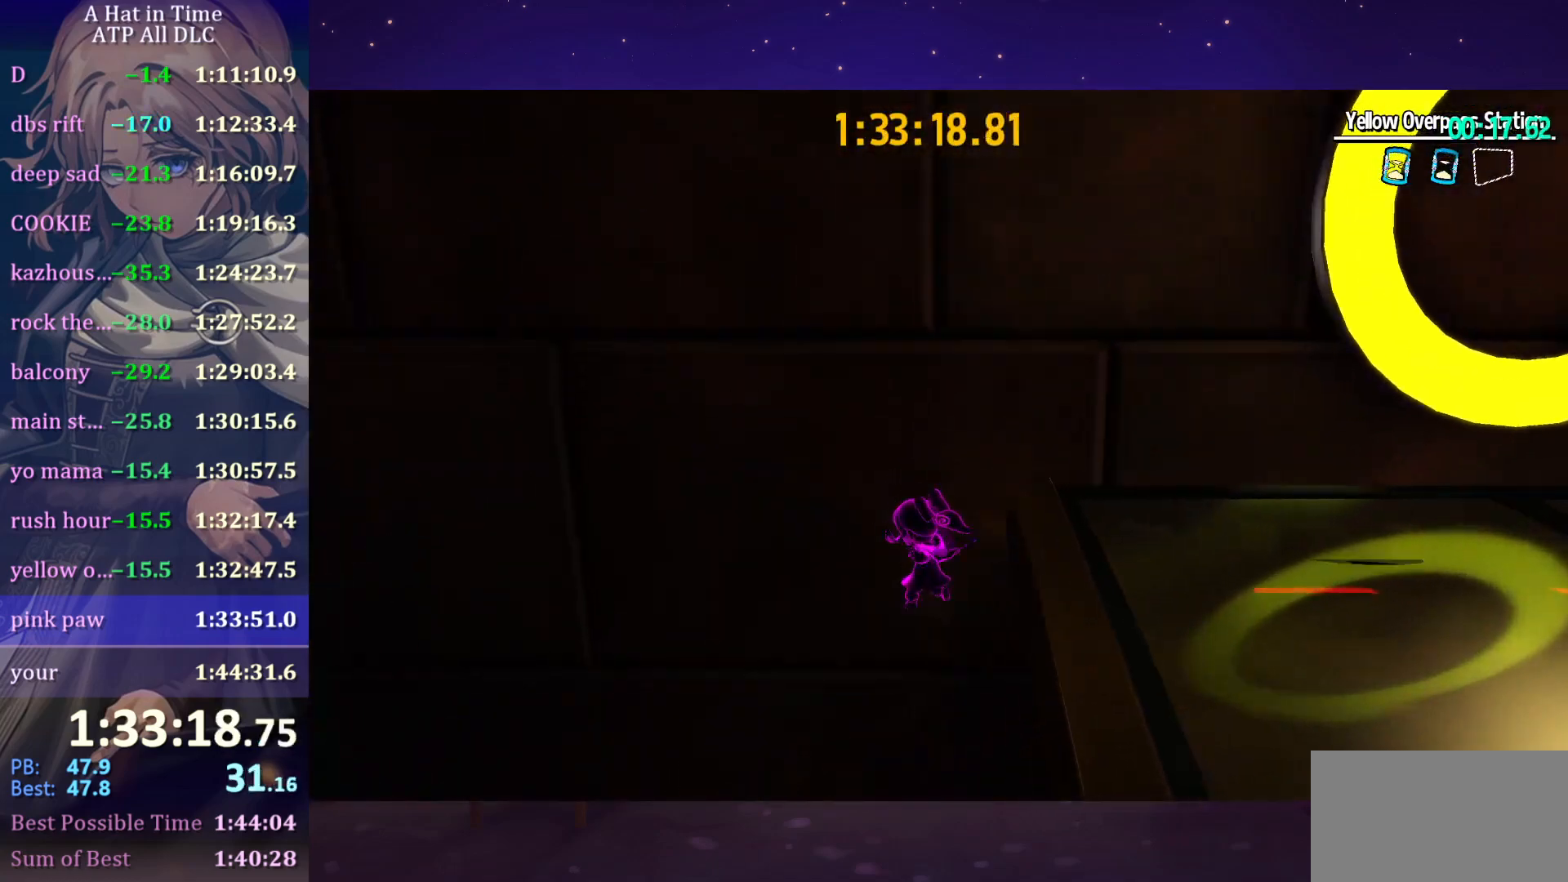
{"keys": [], "mouse": [], "mouse_move": "still", "events": [[50, "a", "down"], [166, "w", "down"], [266, "a", "up"], [333, "w", "up"]]}
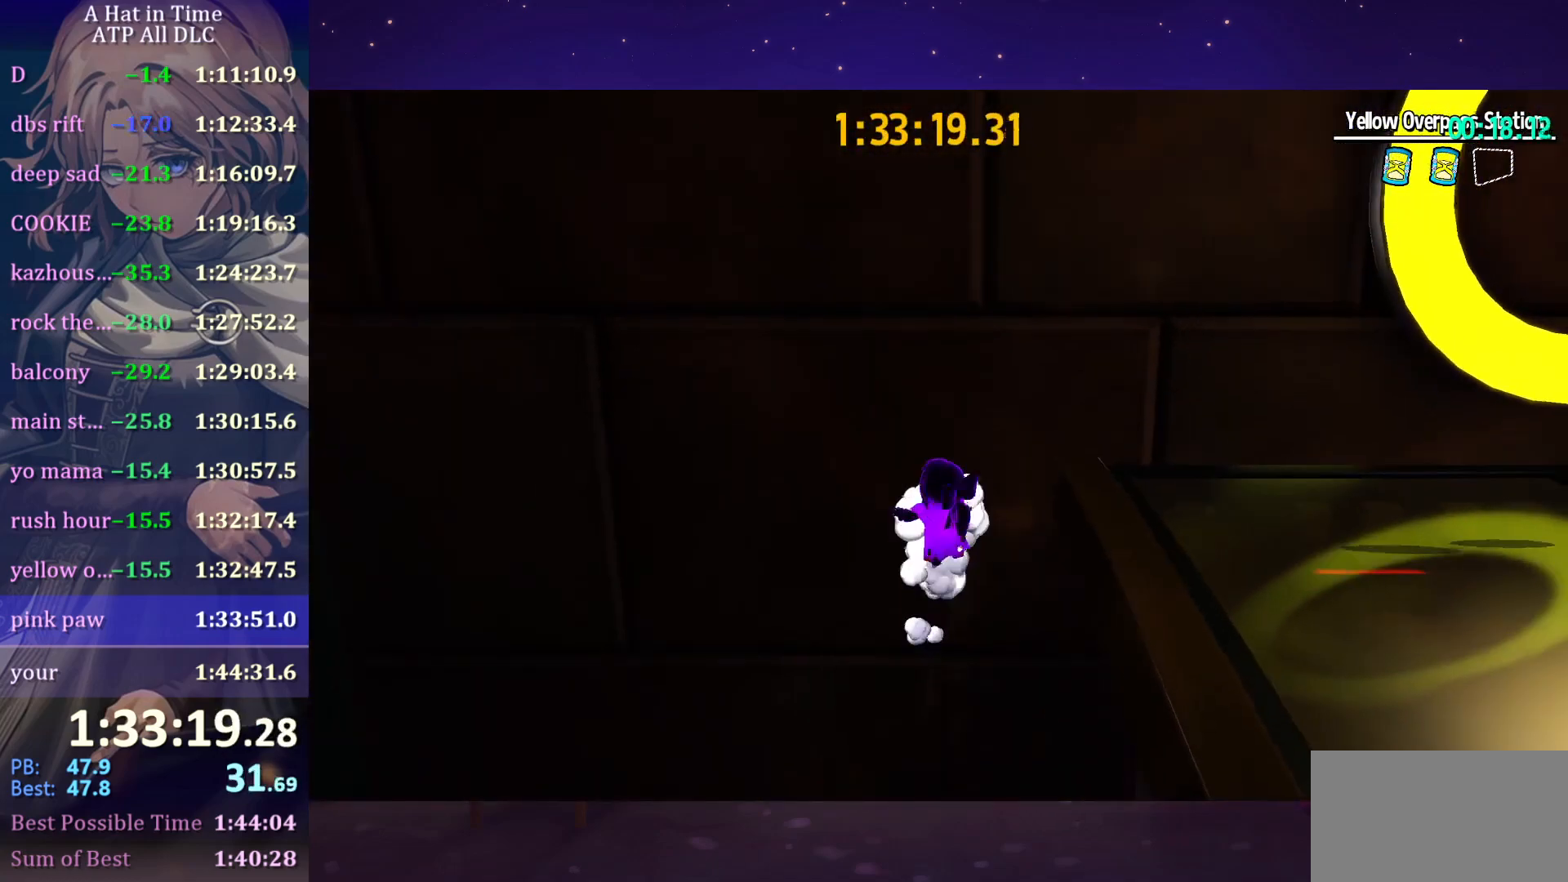
{"keys": ["s"], "mouse": [], "mouse_move": "still", "events": [[66, "s", "down"]]}
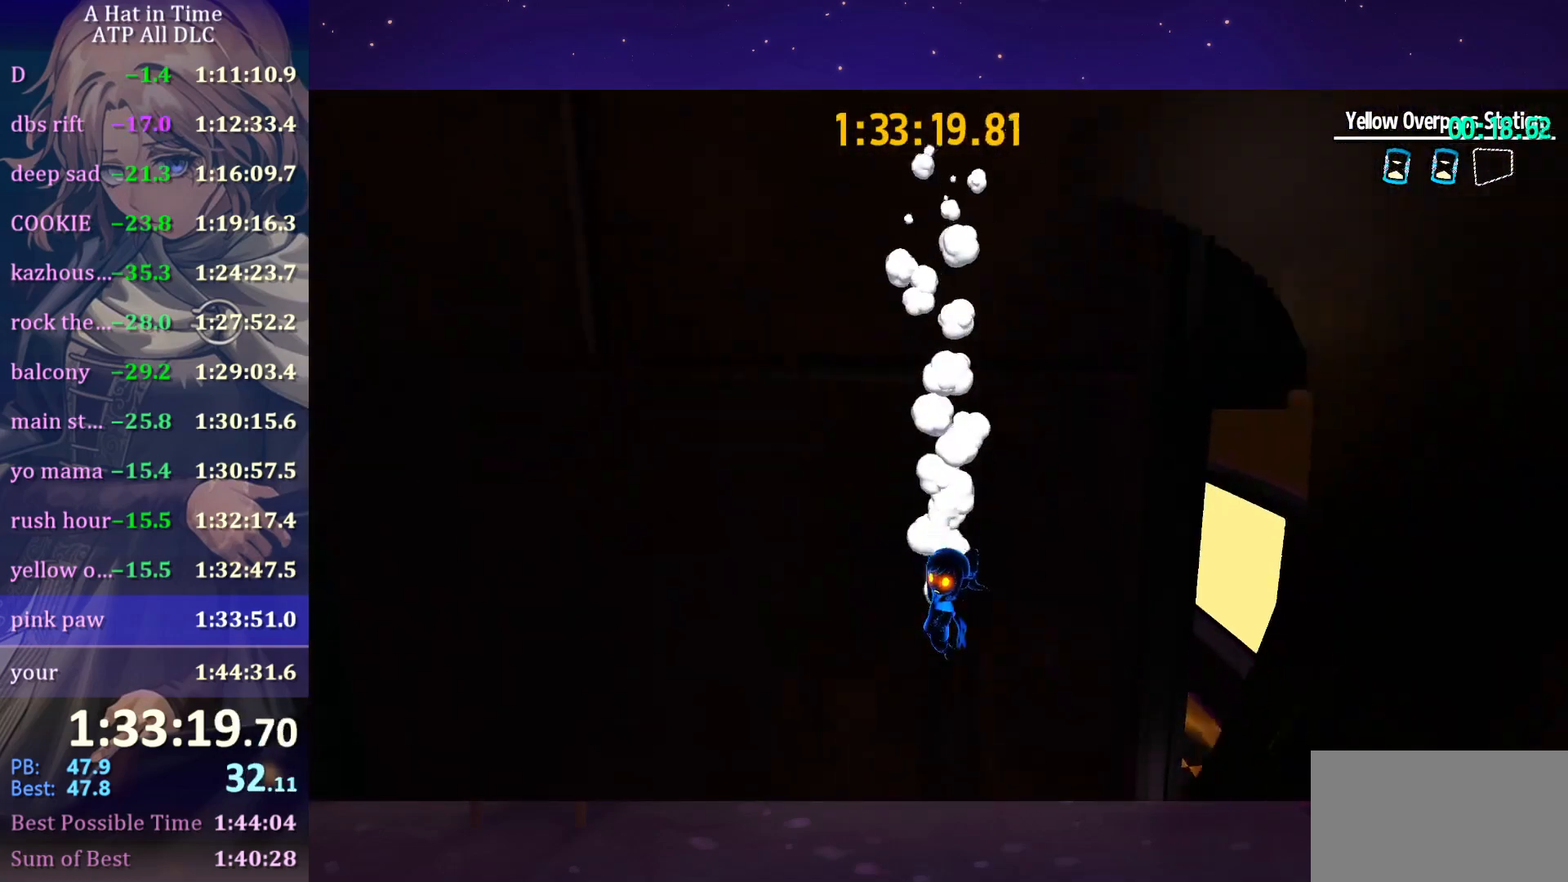
{"keys": ["a", "shift", "w"], "mouse": [], "mouse_move": "left", "events": [[116, "s", "up"], [433, "shift", "down"], [433, "w", "down"], [483, "a", "down"]]}
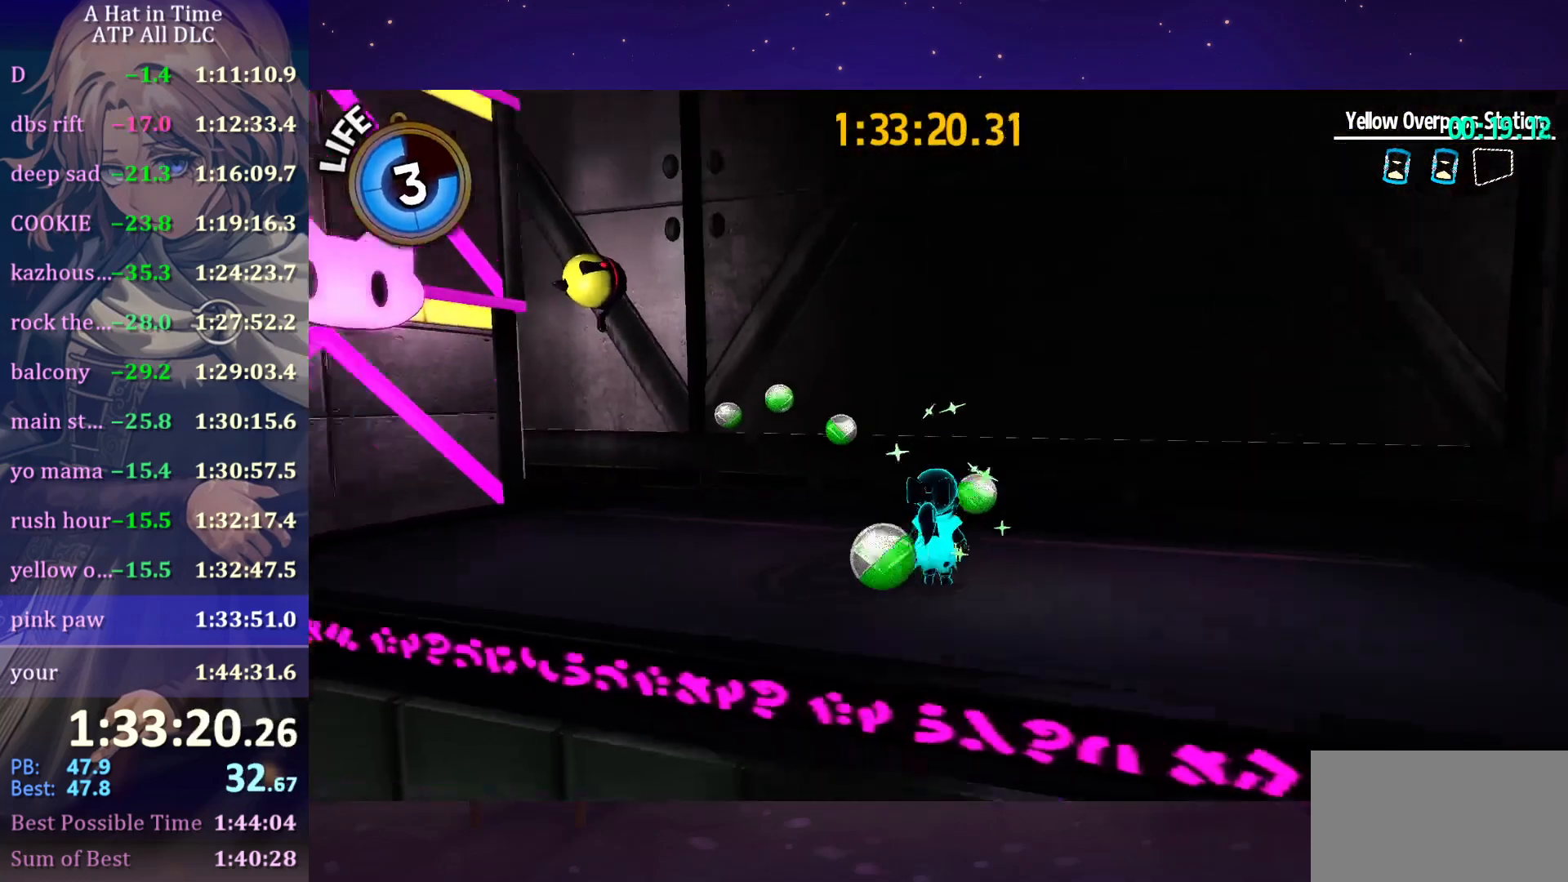
{"keys": ["space", "w"], "mouse": [], "mouse_move": "still", "events": [[116, "a", "up"], [216, "shift", "up"], [316, "space", "down"]]}
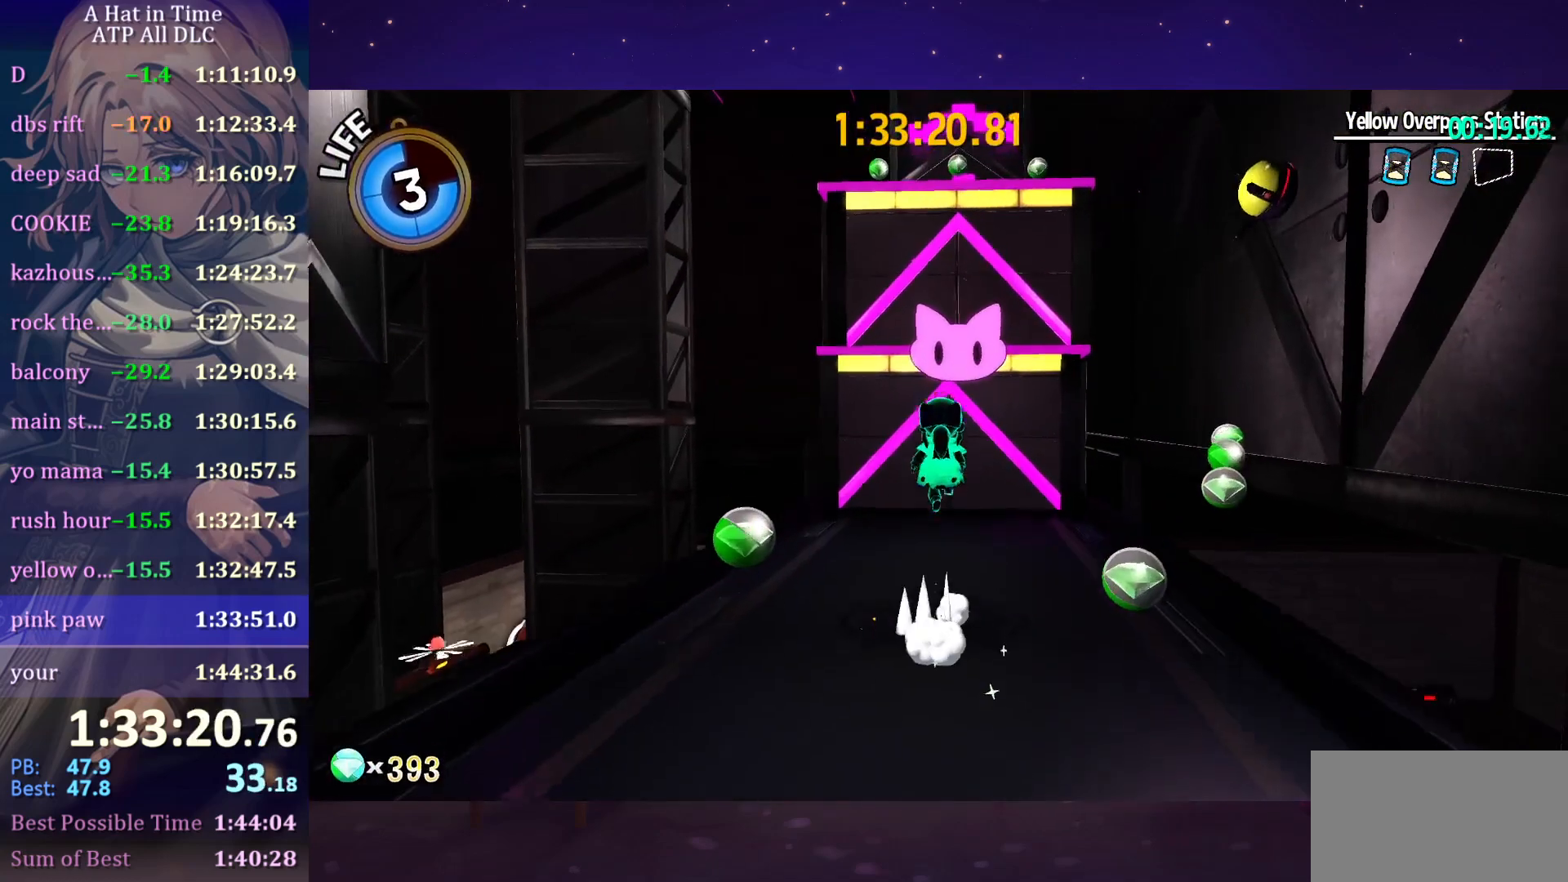
{"keys": ["space", "w"], "mouse": [], "mouse_move": "still", "events": [[133, "space", "up"], [233, "space", "down"]]}
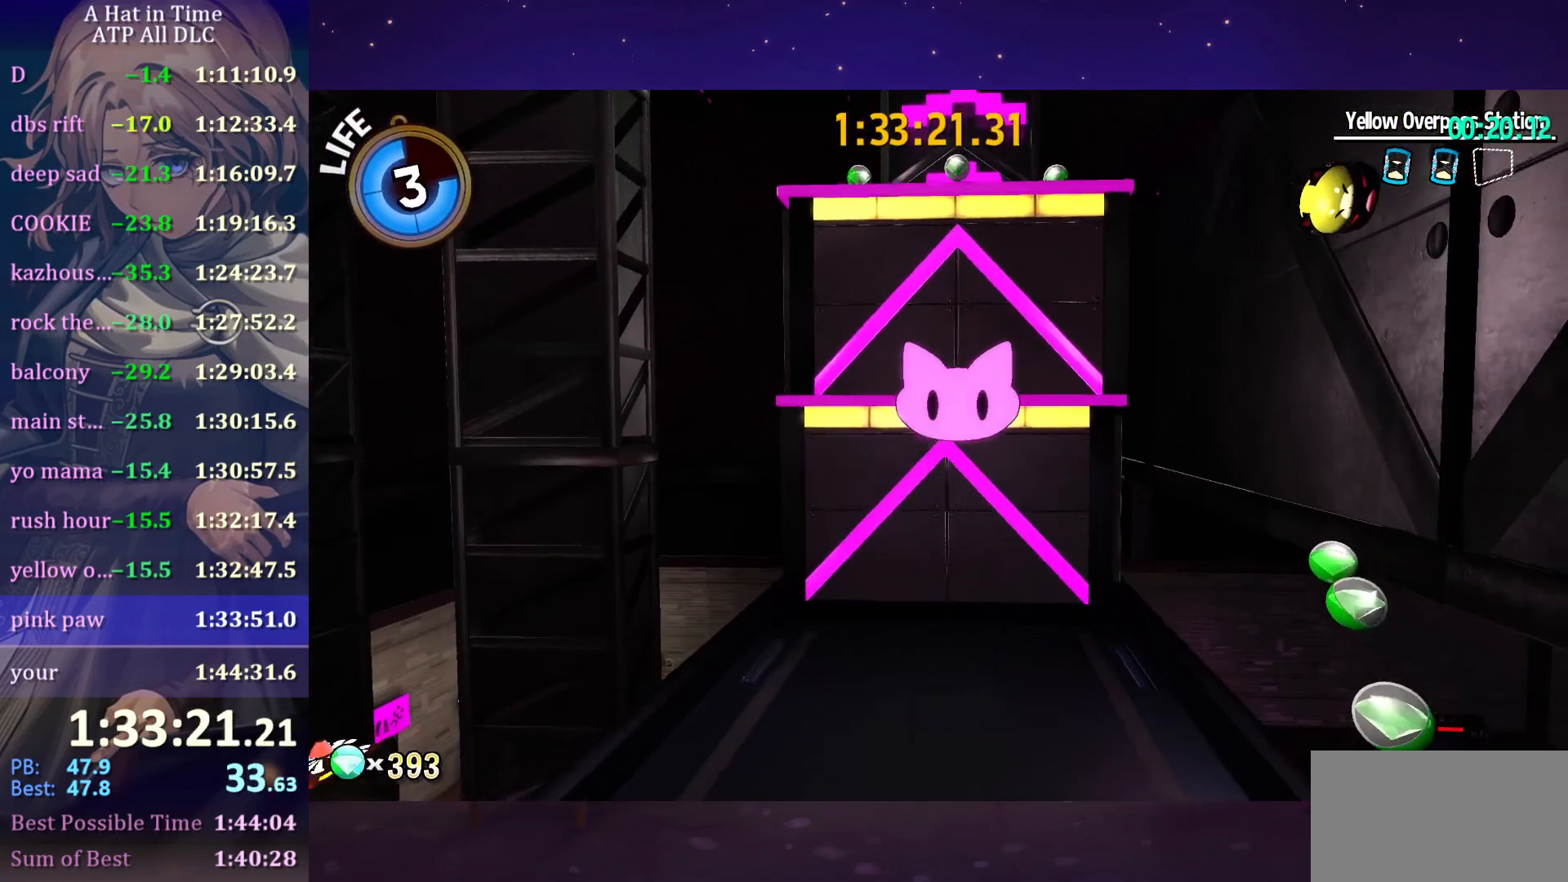
{"keys": ["space", "w"], "mouse": [], "mouse_move": "still", "events": [[66, "space", "up"], [166, "ctrl", "down"], [266, "ctrl", "up"], [383, "space", "down"]]}
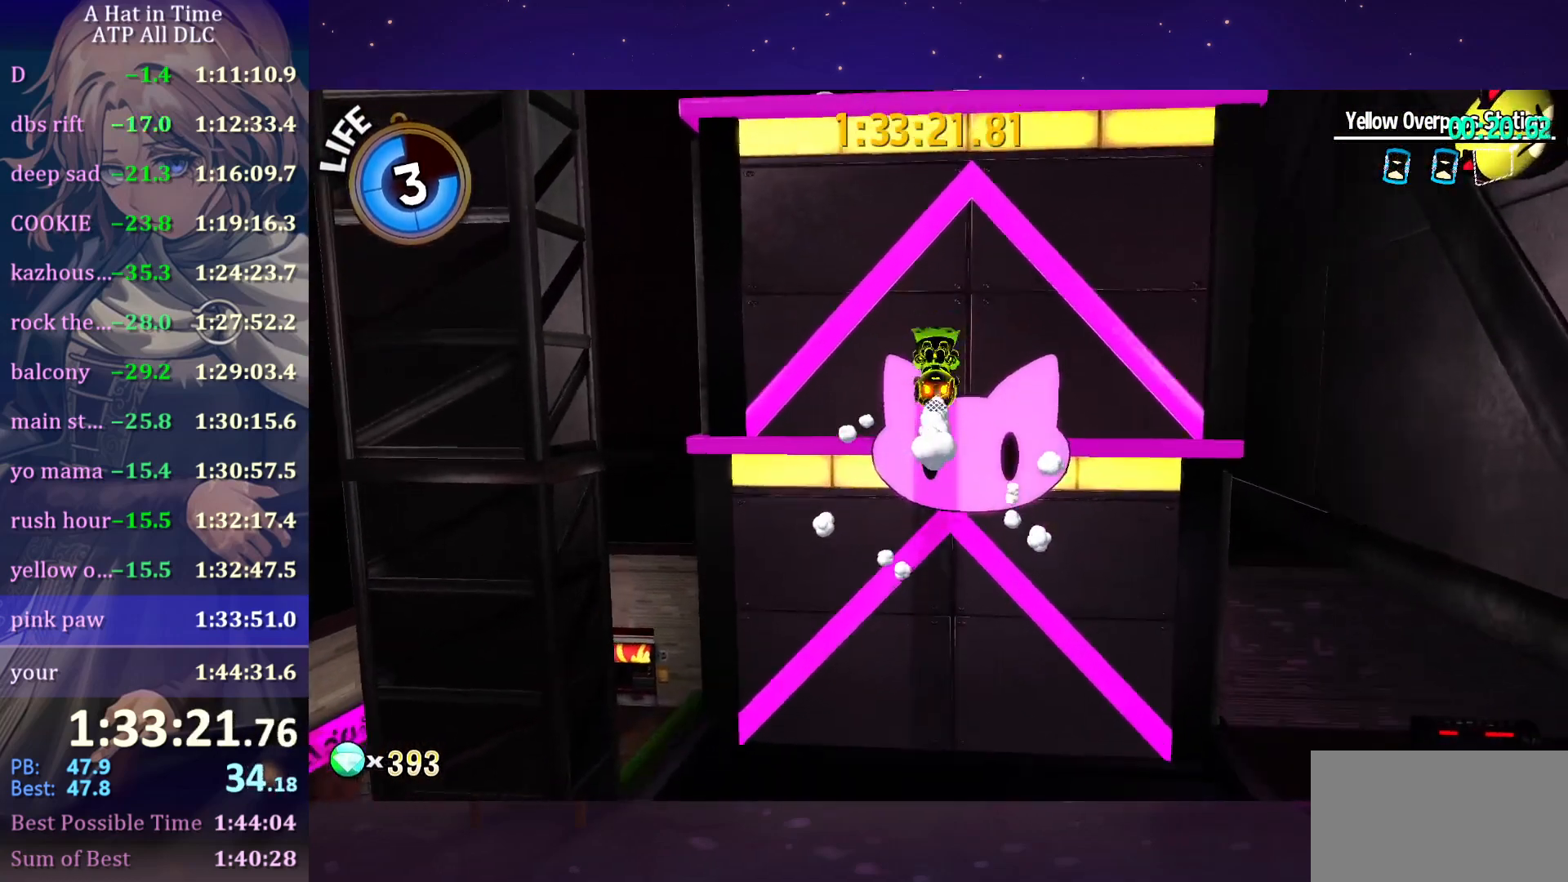
{"keys": ["shift", "w"], "mouse": [], "mouse_move": "still", "events": [[83, "shift", "down"], [266, "space", "up"]]}
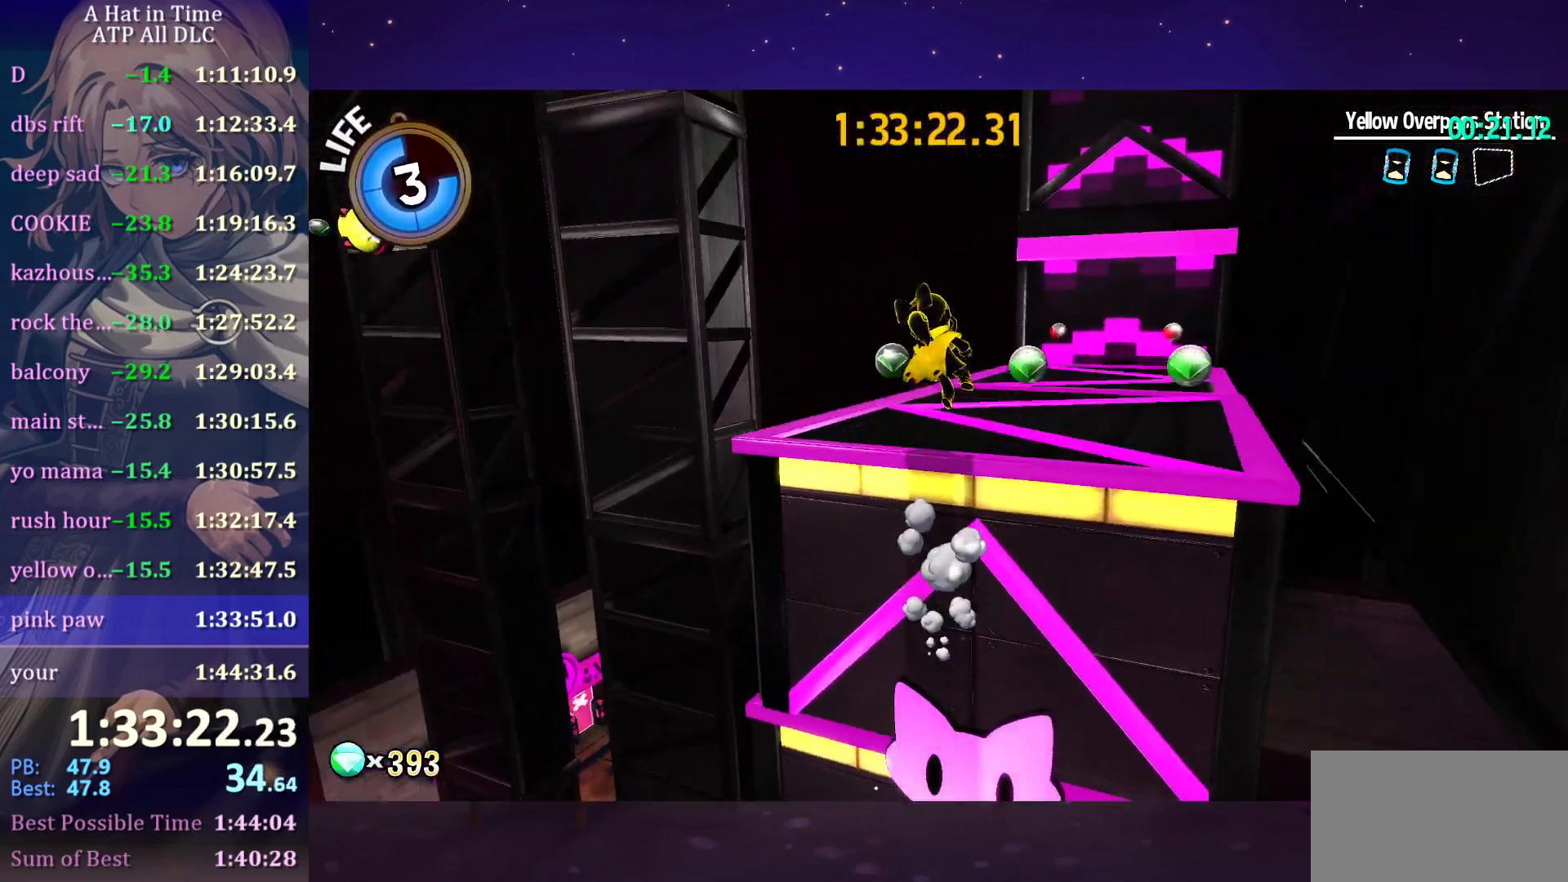
{"keys": ["shift", "w"], "mouse": [], "mouse_move": "still", "events": []}
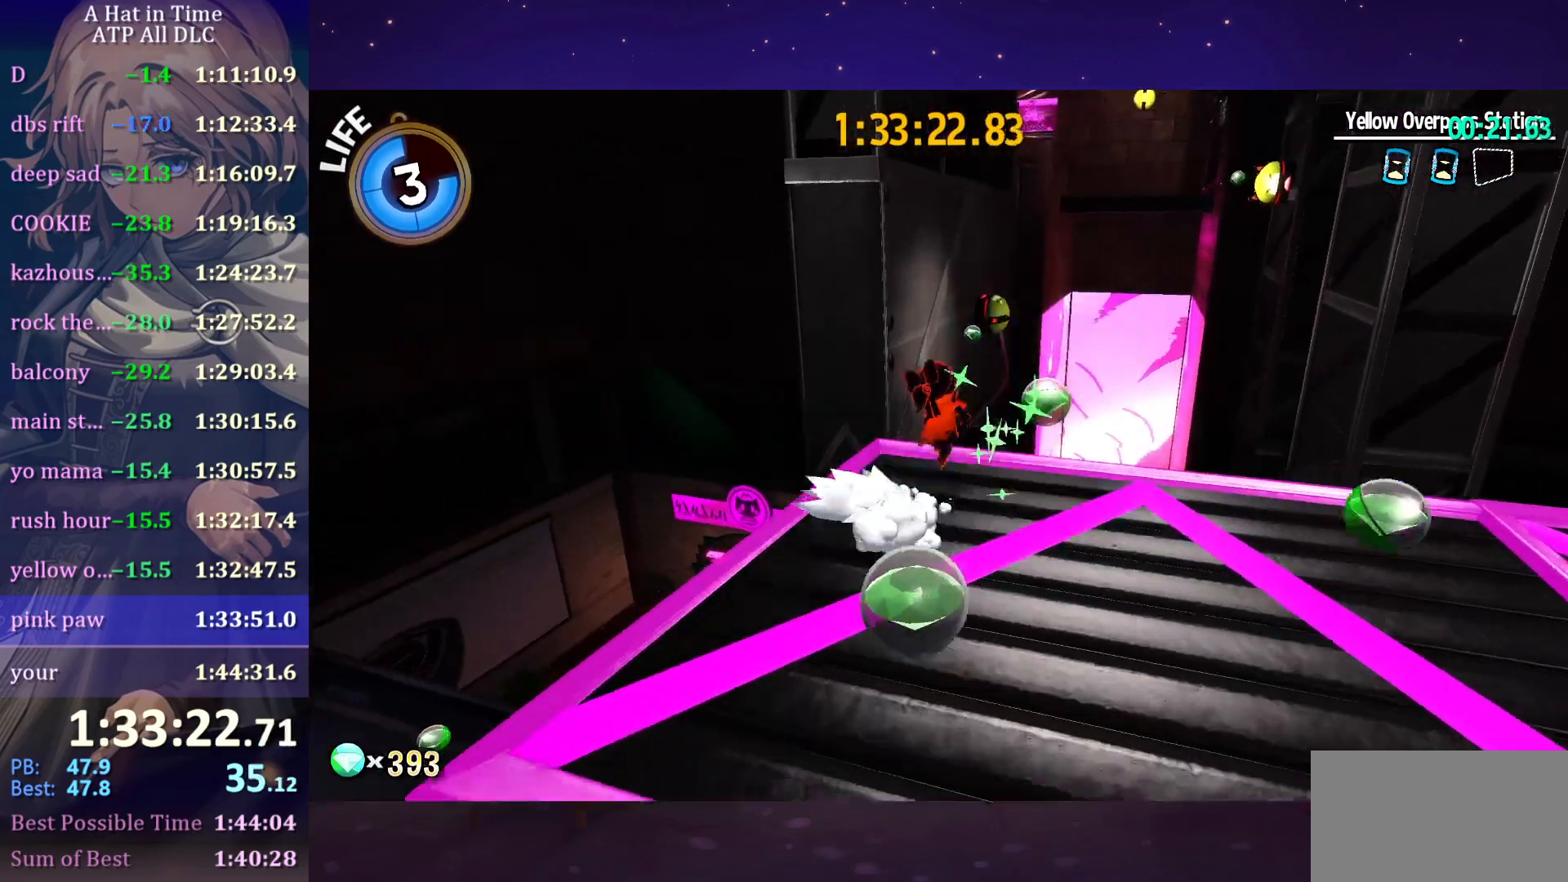
{"keys": ["shift", "w"], "mouse": [], "mouse_move": "still", "events": []}
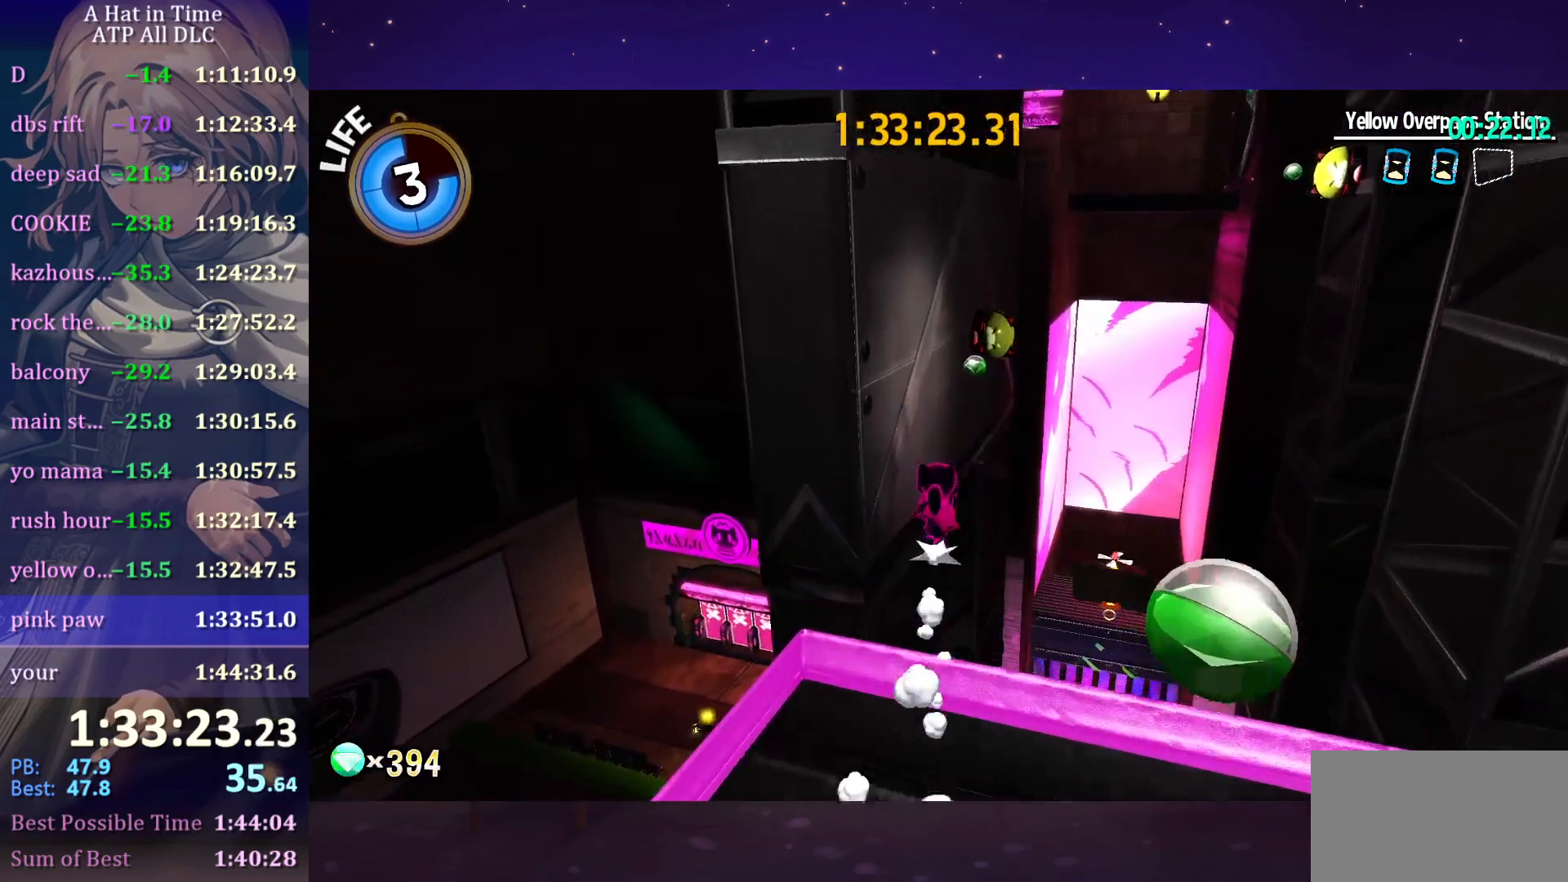
{"keys": ["a", "w"], "mouse": [], "mouse_move": "still", "events": [[133, "space", "down"], [183, "shift", "up"], [266, "ctrl", "down"], [266, "space", "up"], [316, "a", "down"], [350, "ctrl", "up"]]}